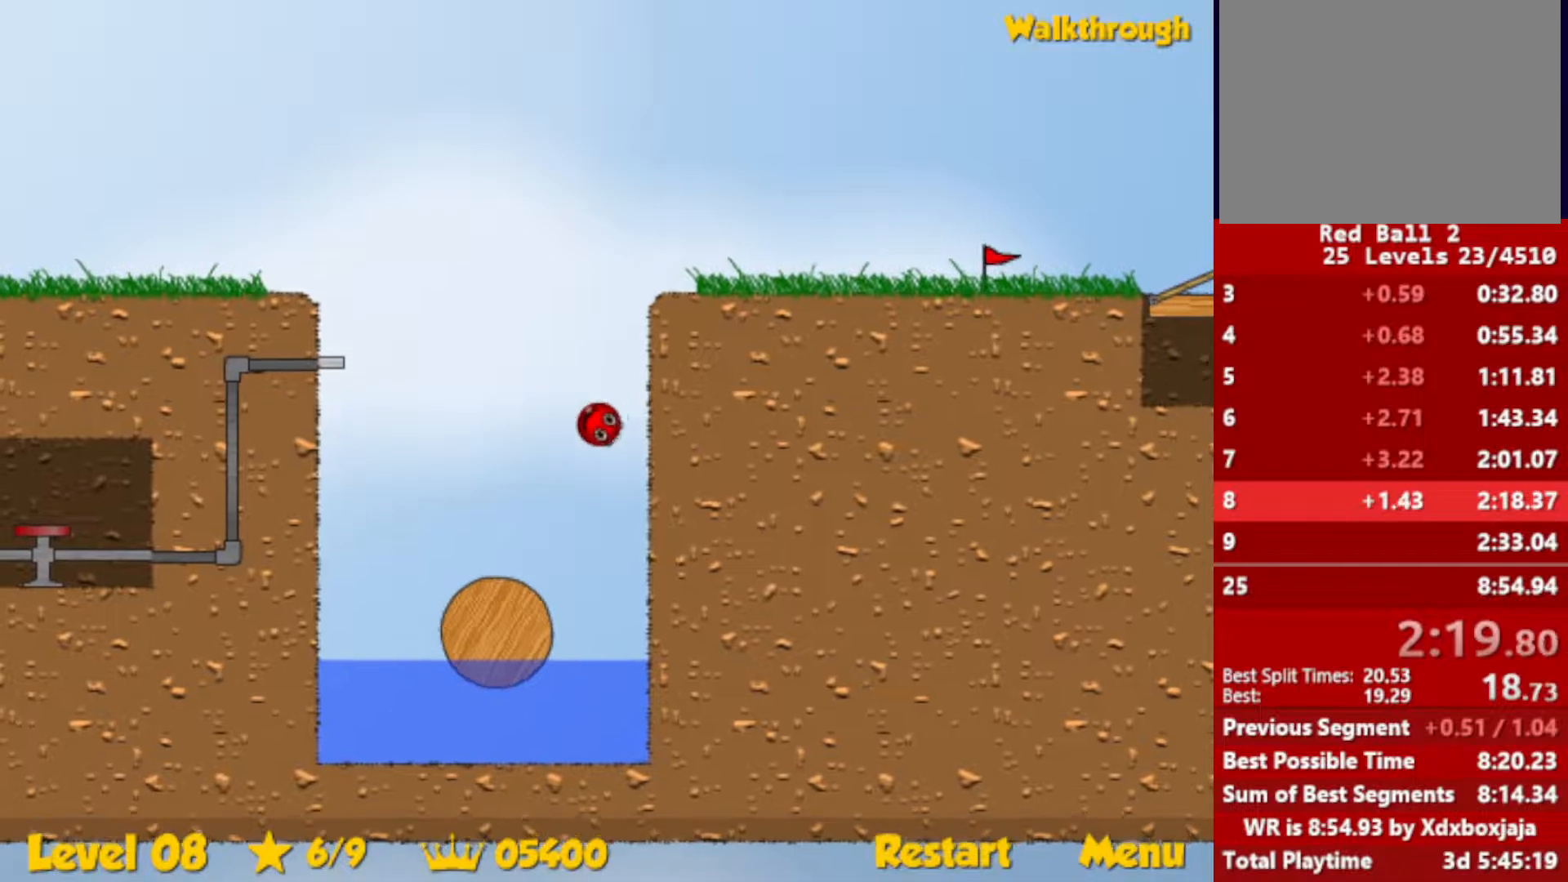
Gameplay with keyboard; each line is a JSON object with the keys held at the frame after it. "events" lists presses ("down") and releases ("up") of "down", "escape", "left", "r", "right" and "up" between this image and that frame as [ms after this image, input, new state], when the widget could be followed in between. No other keys are recorded. Mouse input is not recorded.
{"keys": ["left"], "events": [[150, "right", "down"], [217, "right", "up"], [250, "left", "down"]]}
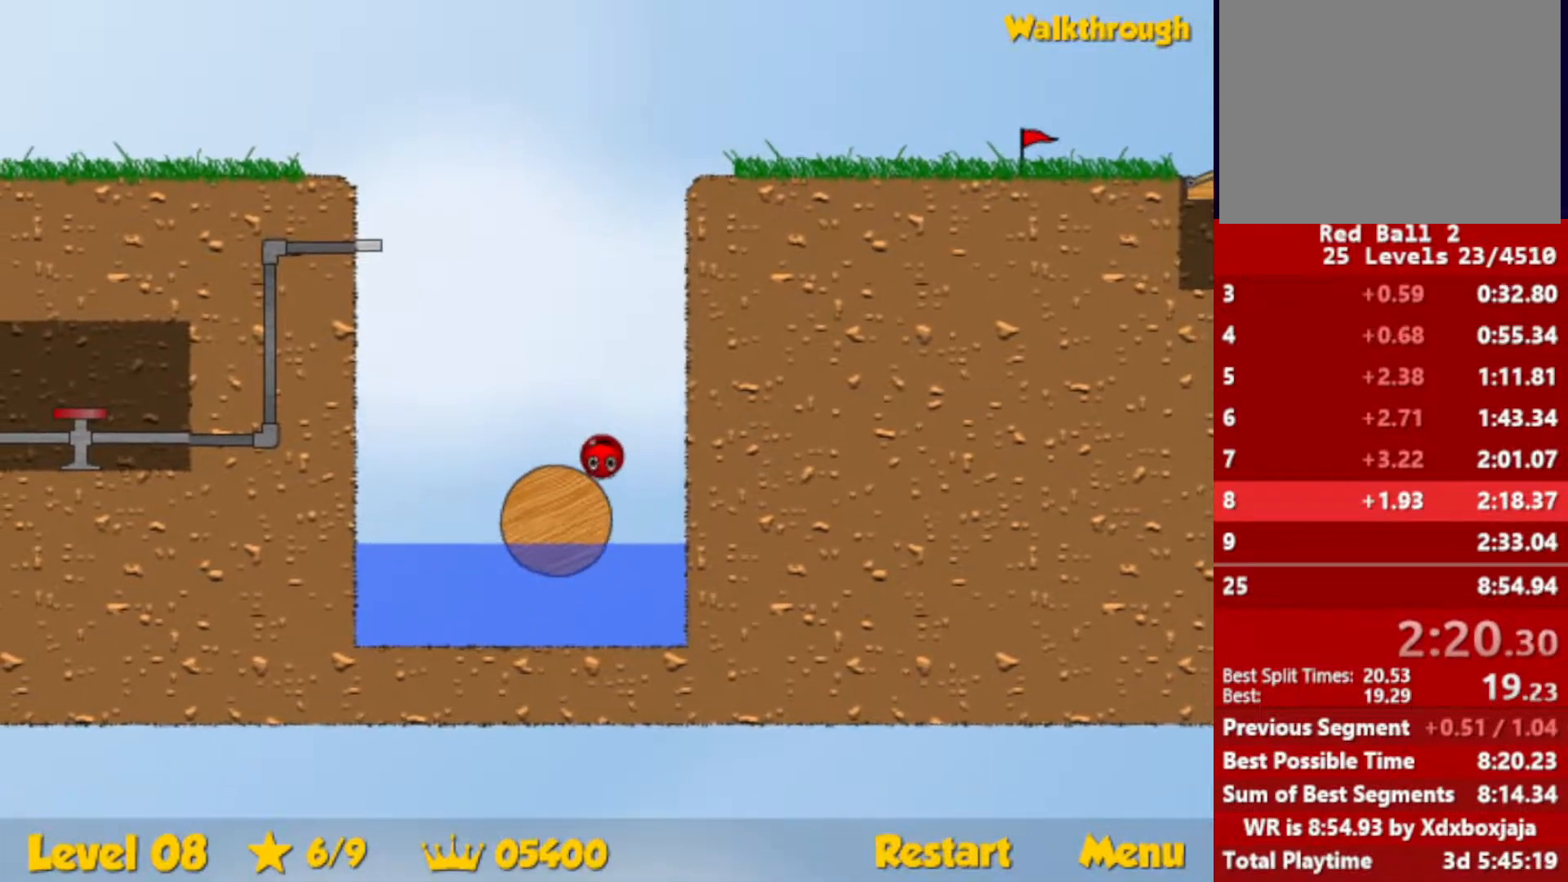
{"keys": ["left", "up"], "events": [[300, "up", "down"]]}
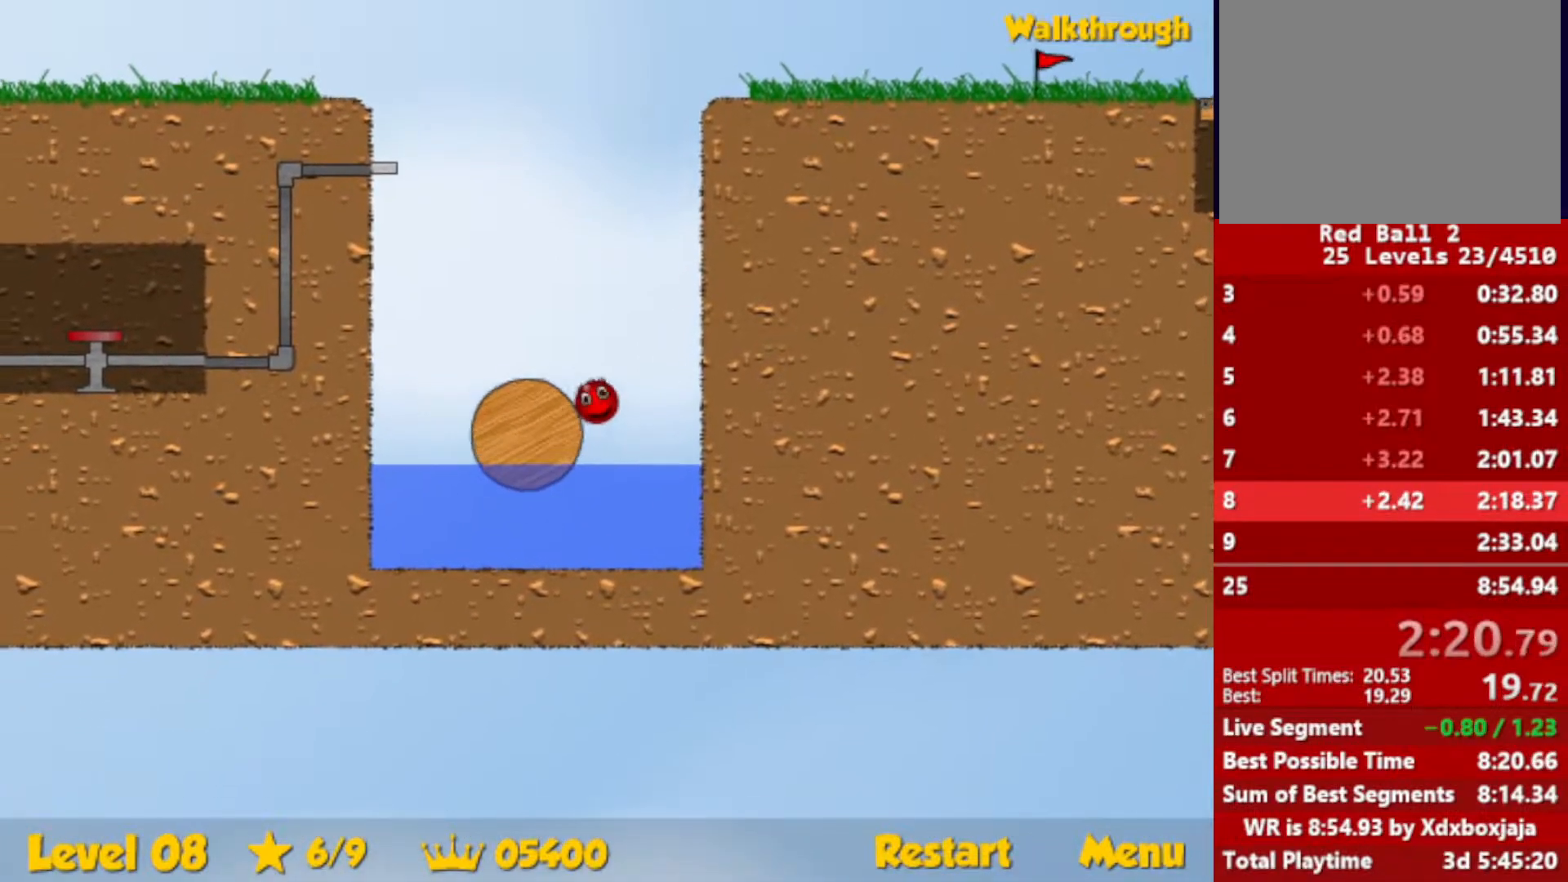
{"keys": ["left", "up"], "events": []}
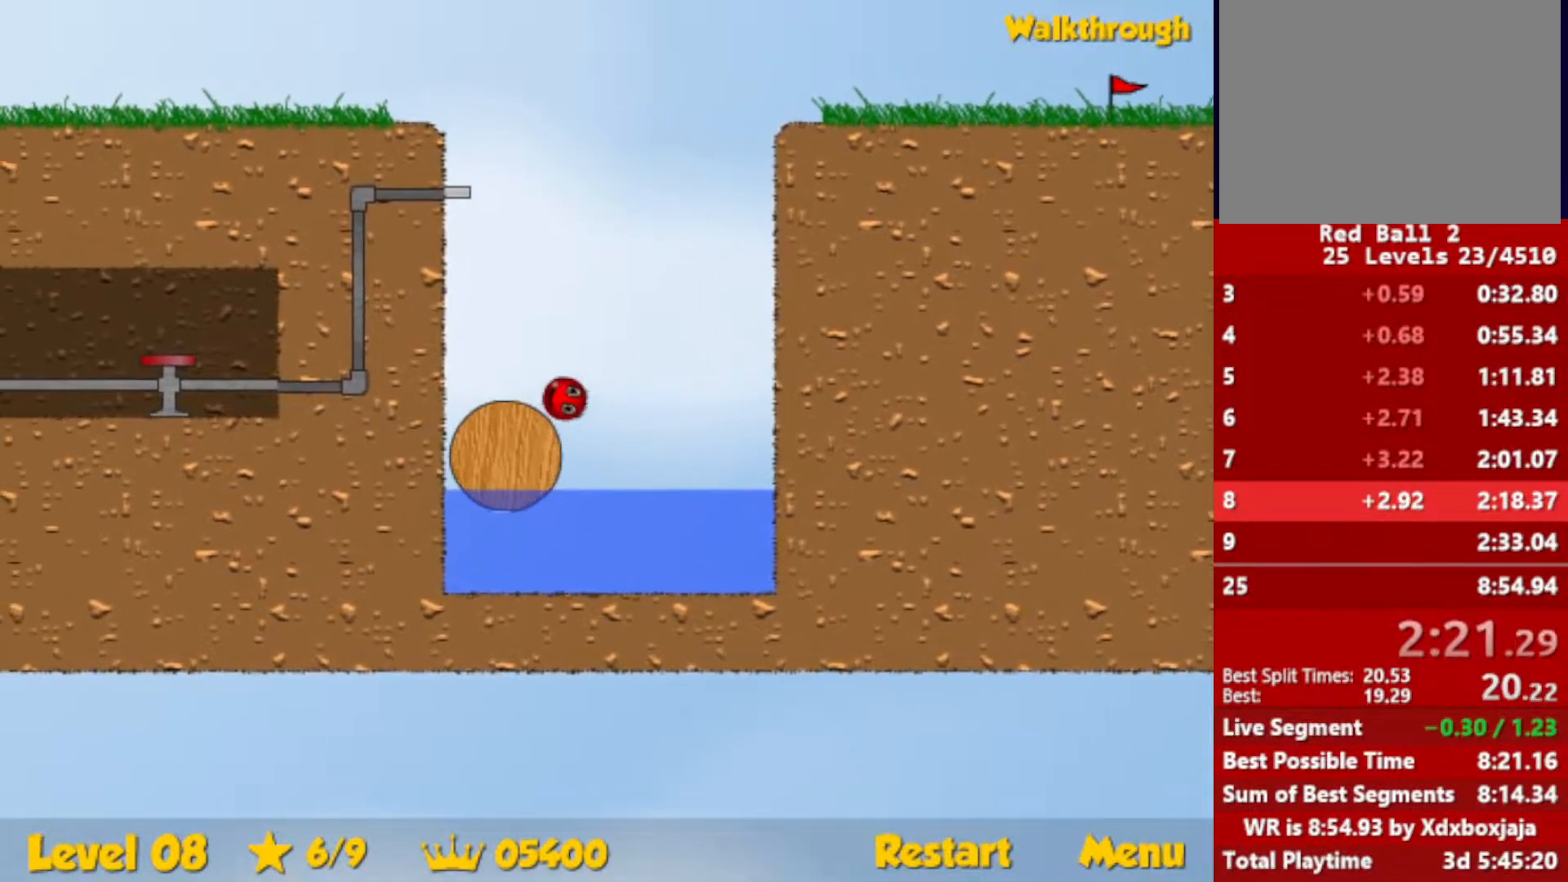
{"keys": ["left"], "events": [[83, "up", "up"]]}
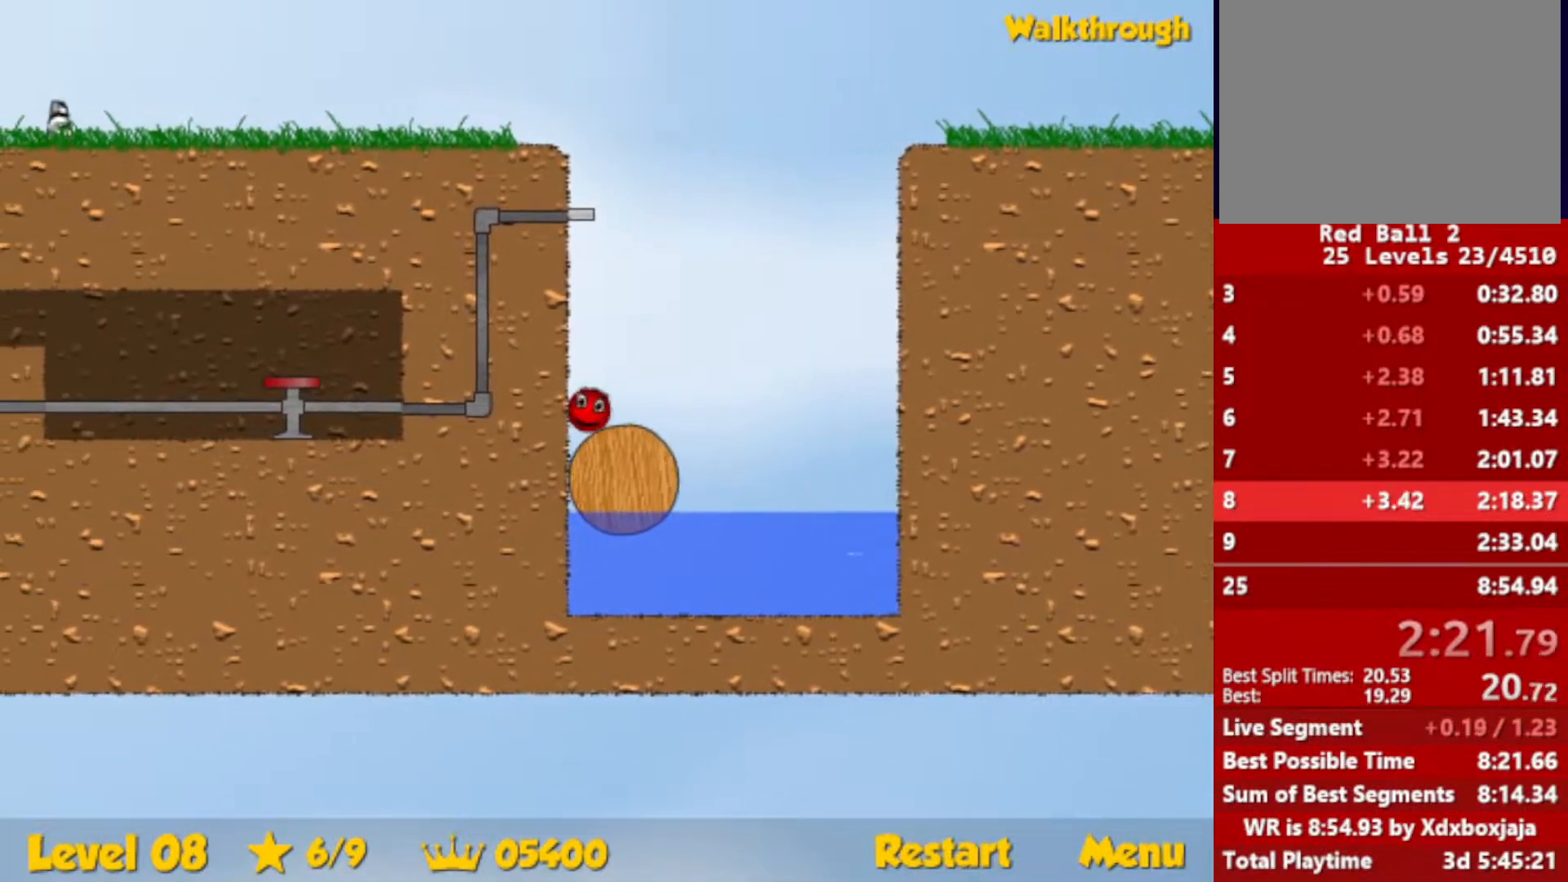
{"keys": ["right"], "events": [[100, "right", "down"], [133, "left", "up"]]}
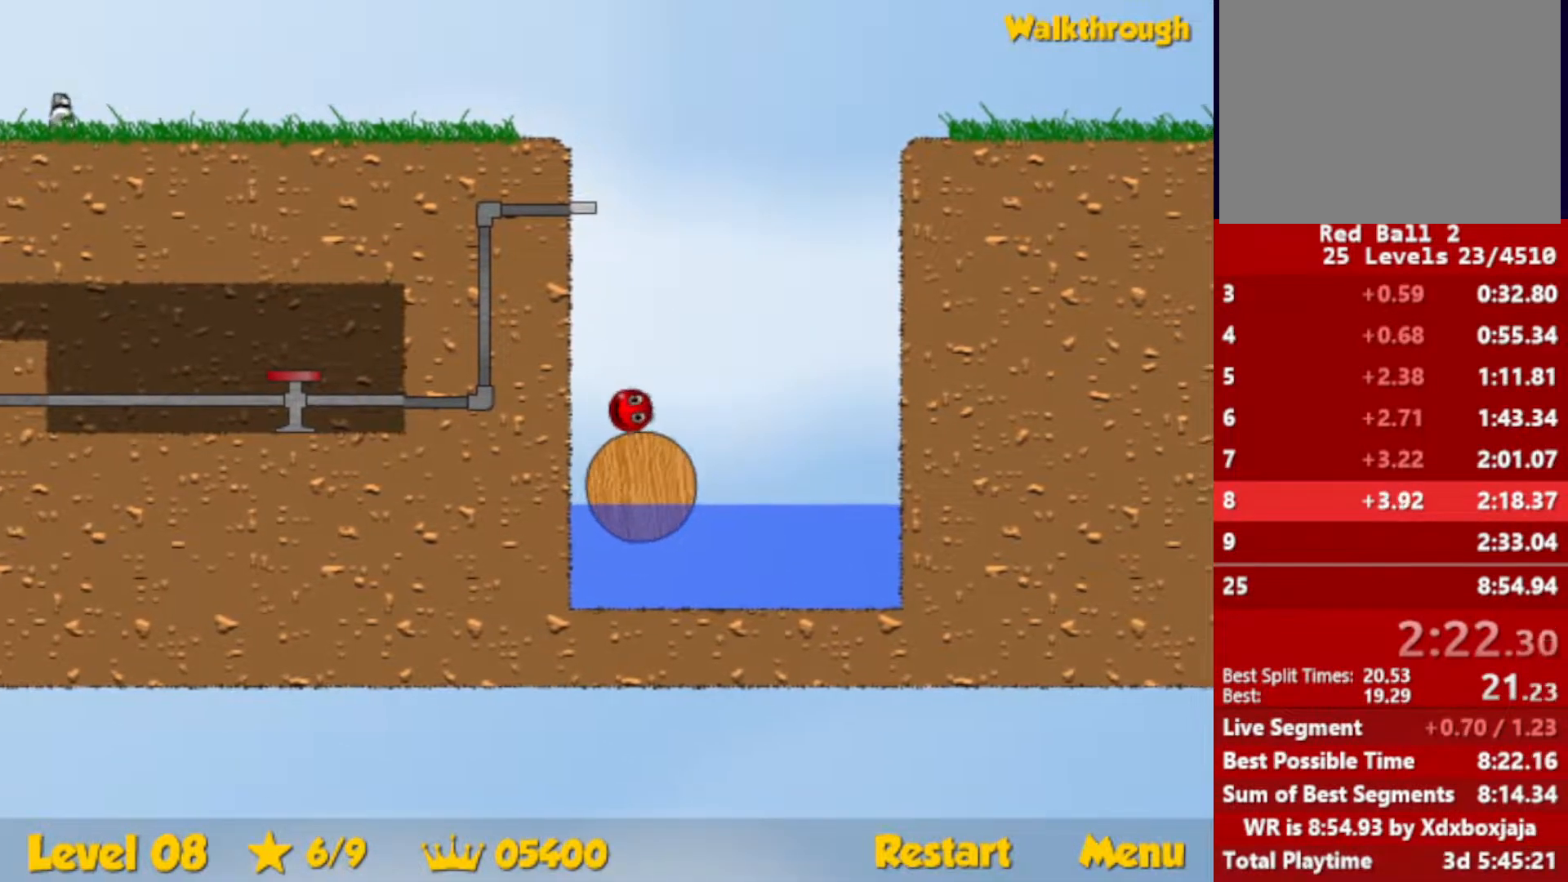
{"keys": ["right", "up"], "events": [[67, "up", "down"], [100, "escape", "down"], [150, "escape", "up"]]}
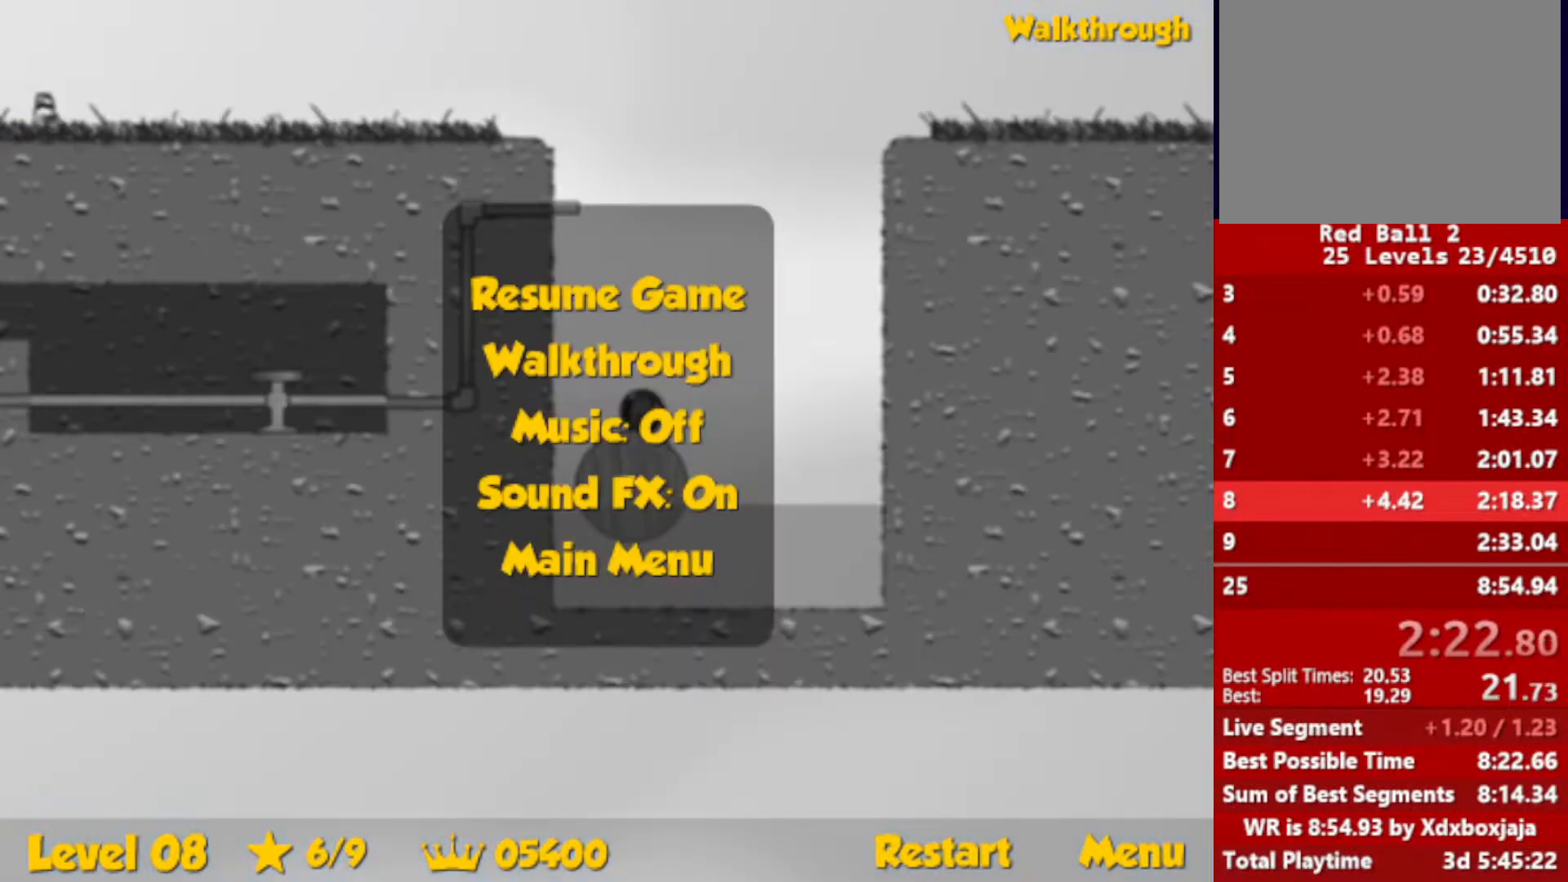
{"keys": [], "events": [[167, "right", "up"], [183, "up", "up"]]}
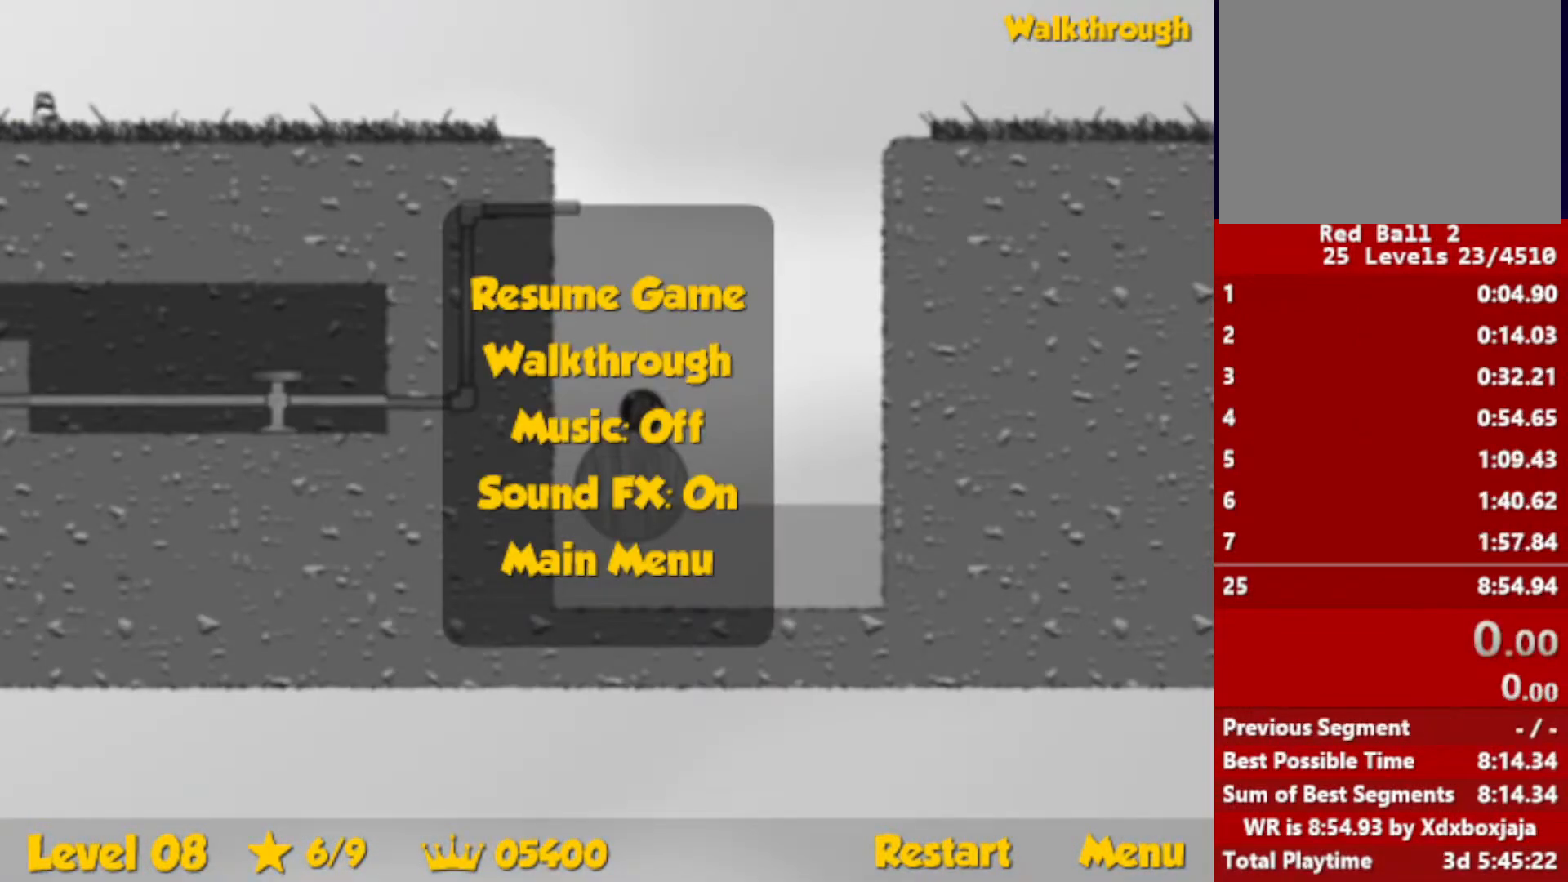
{"keys": [], "events": []}
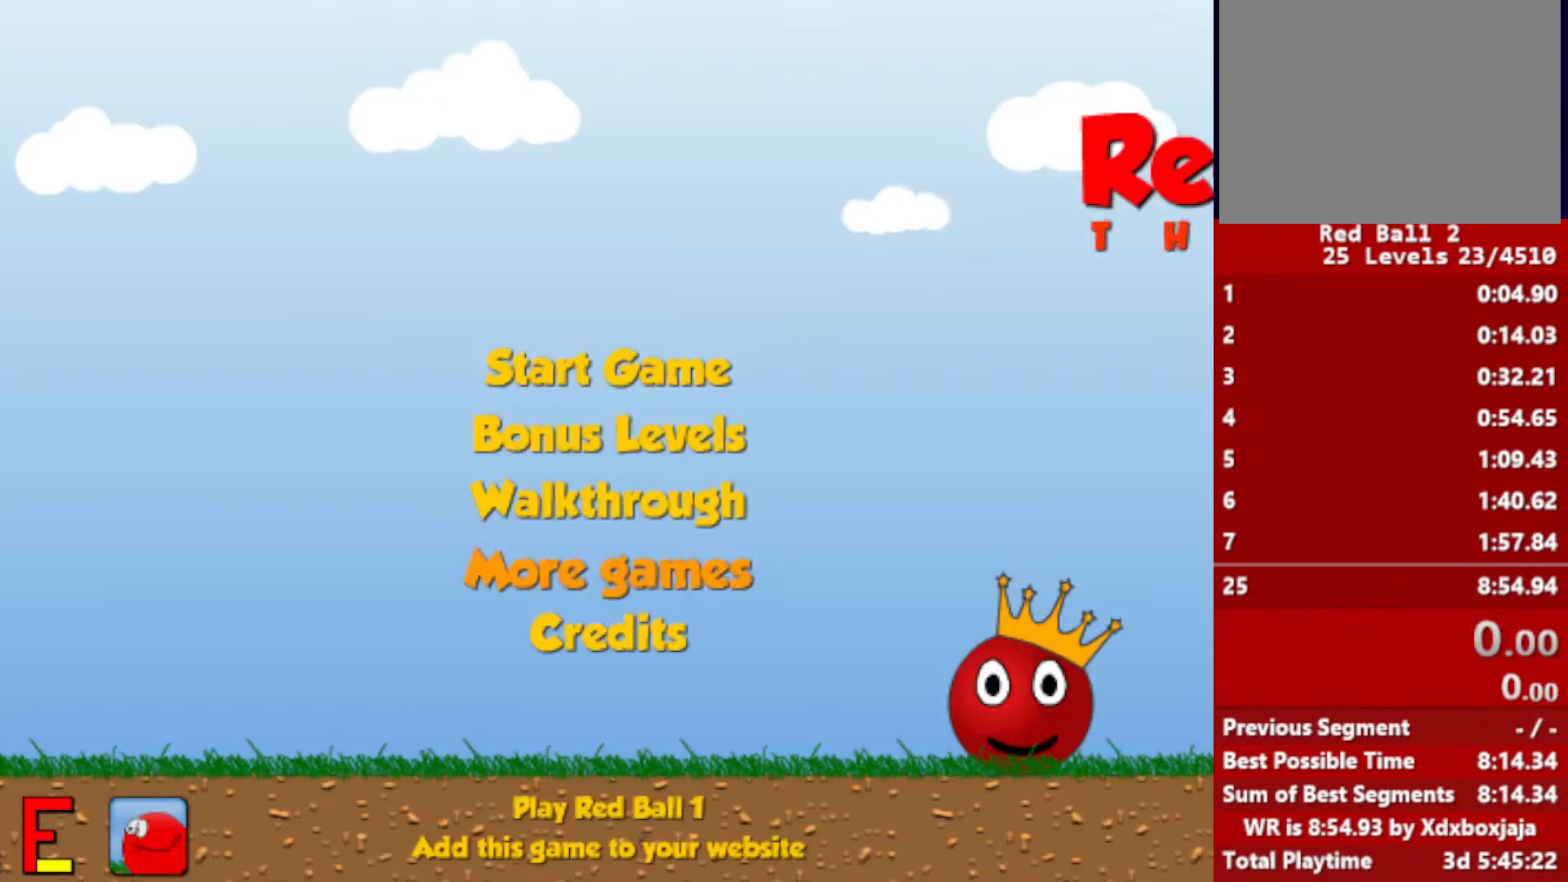
{"keys": [], "events": []}
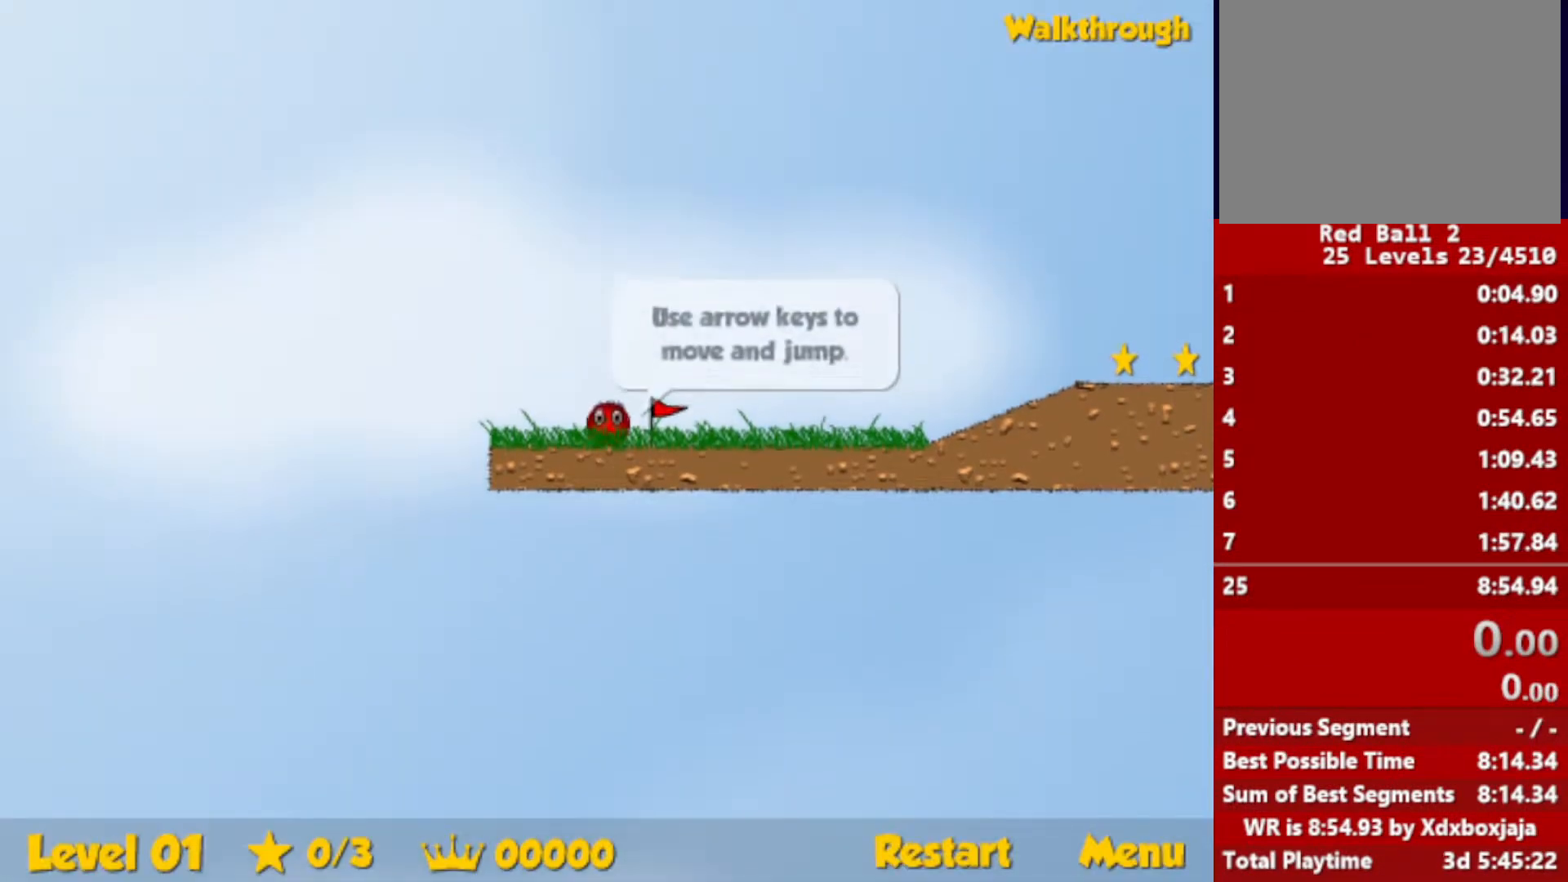
{"keys": ["right"], "events": [[150, "right", "down"]]}
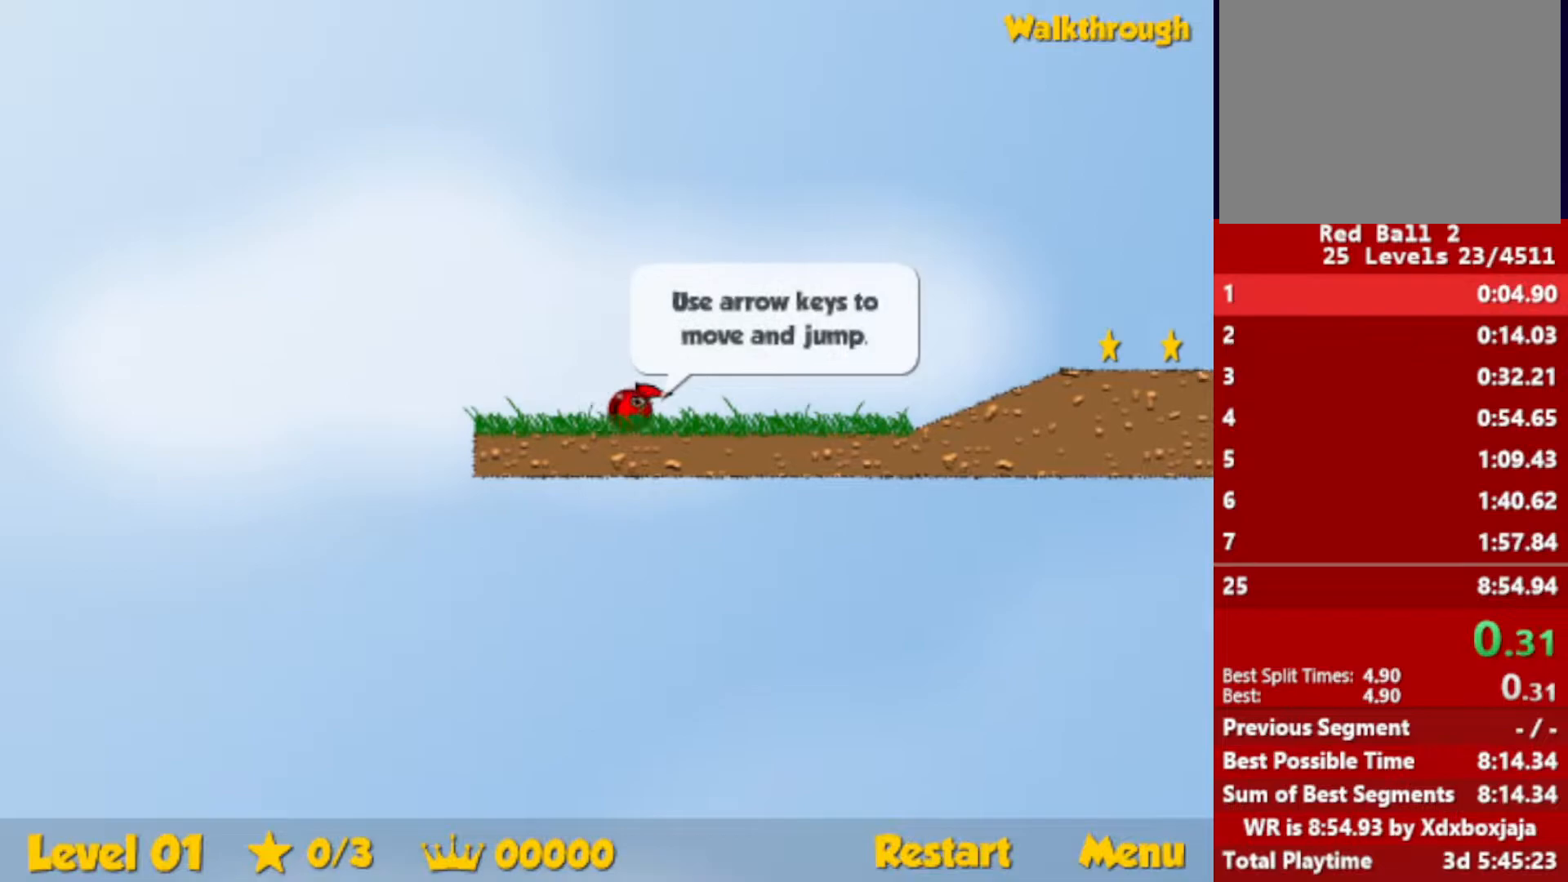
{"keys": ["right"], "events": []}
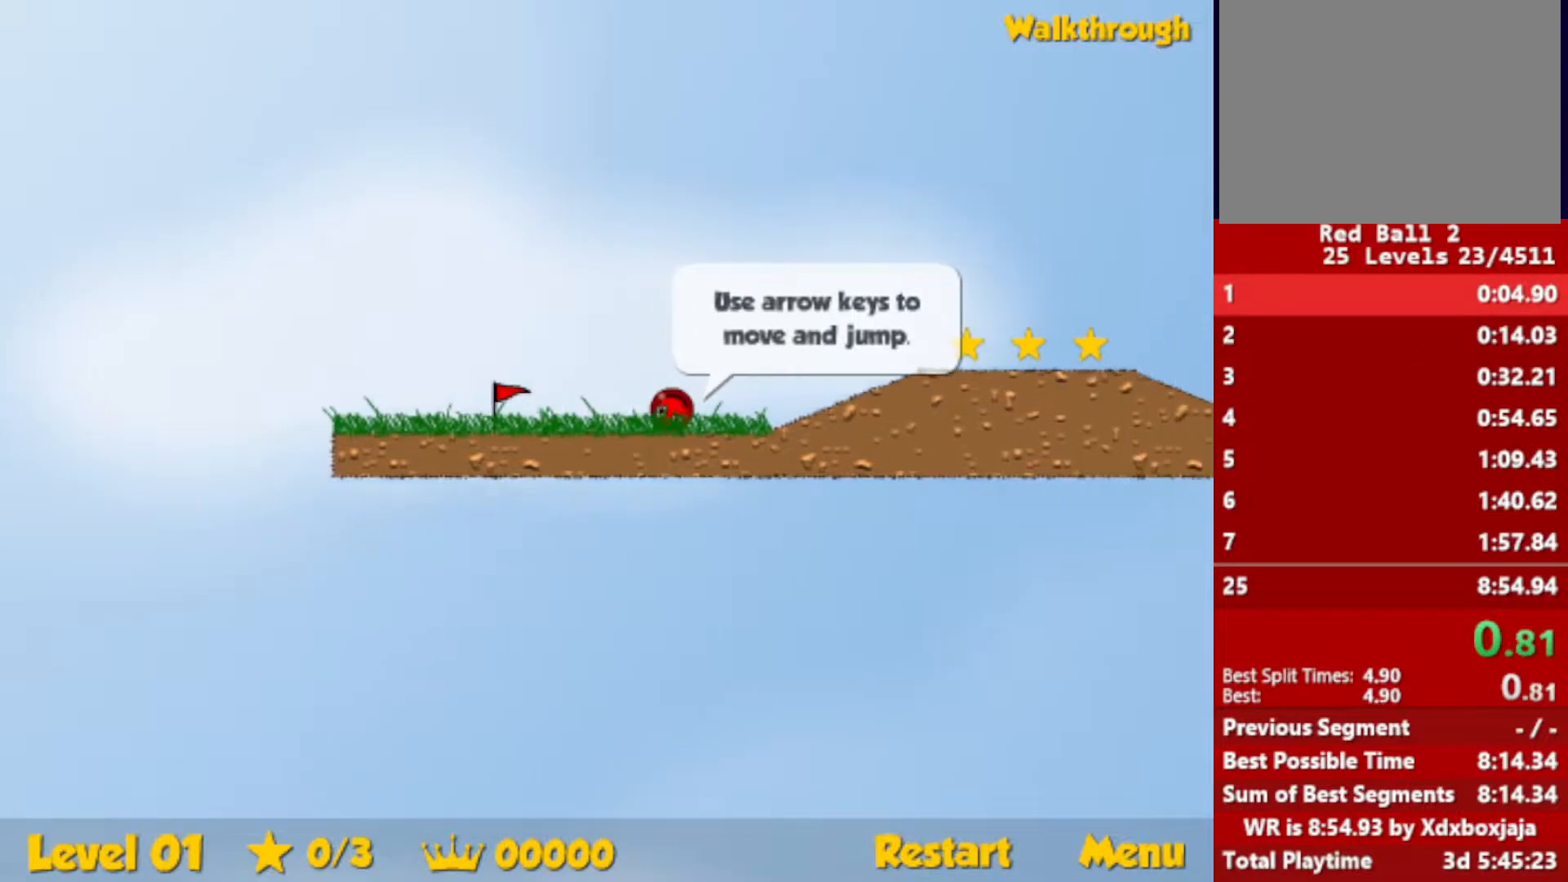
{"keys": ["right", "up"], "events": [[67, "up", "down"], [117, "up", "up"], [433, "up", "down"]]}
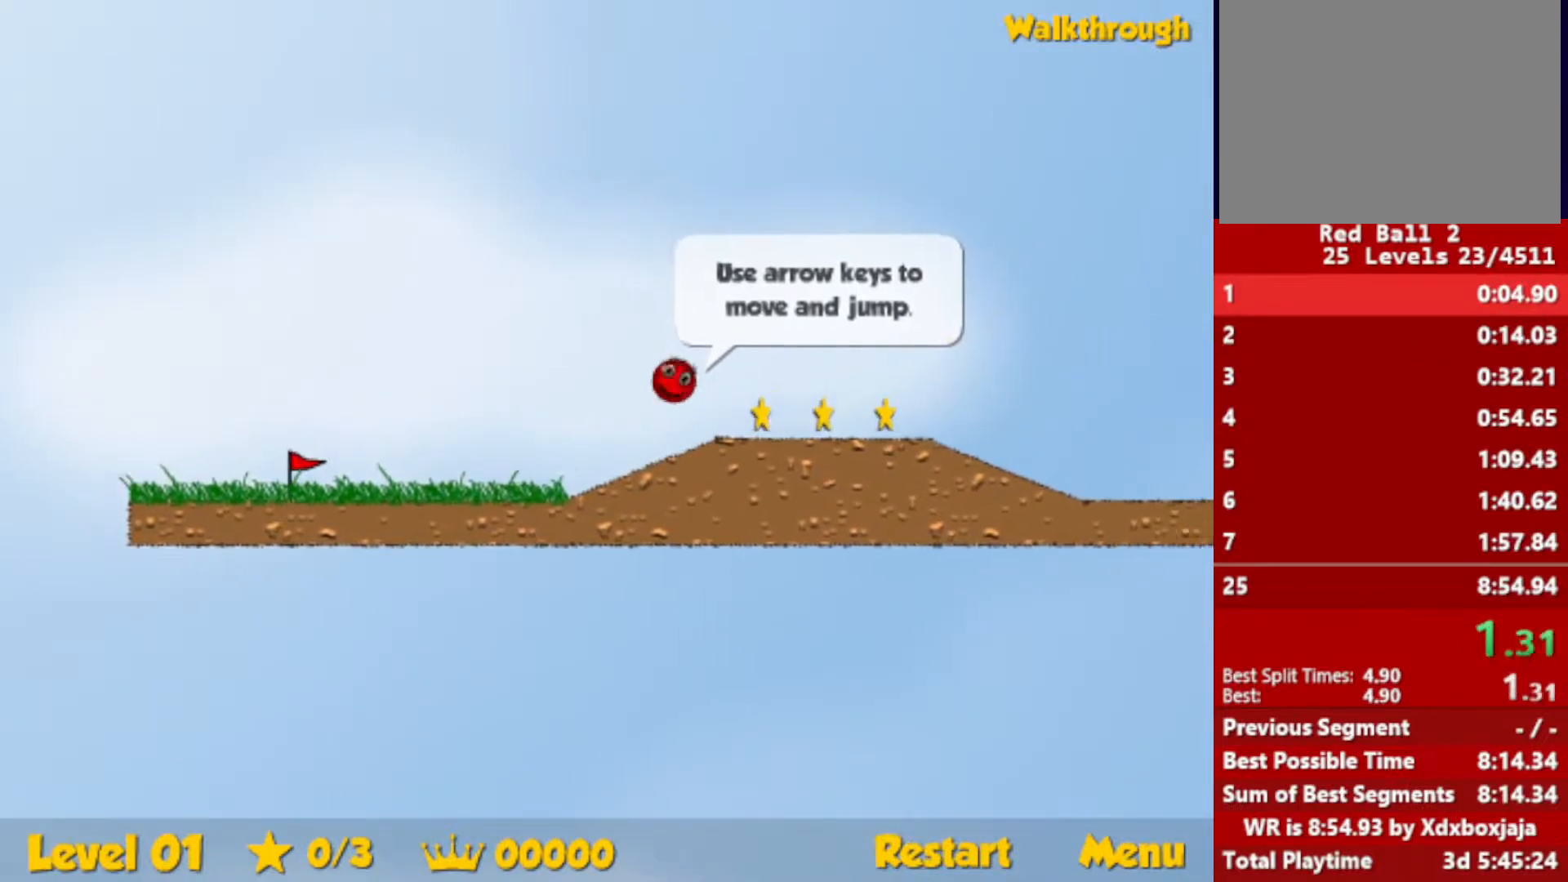
{"keys": ["right"], "events": [[200, "up", "up"]]}
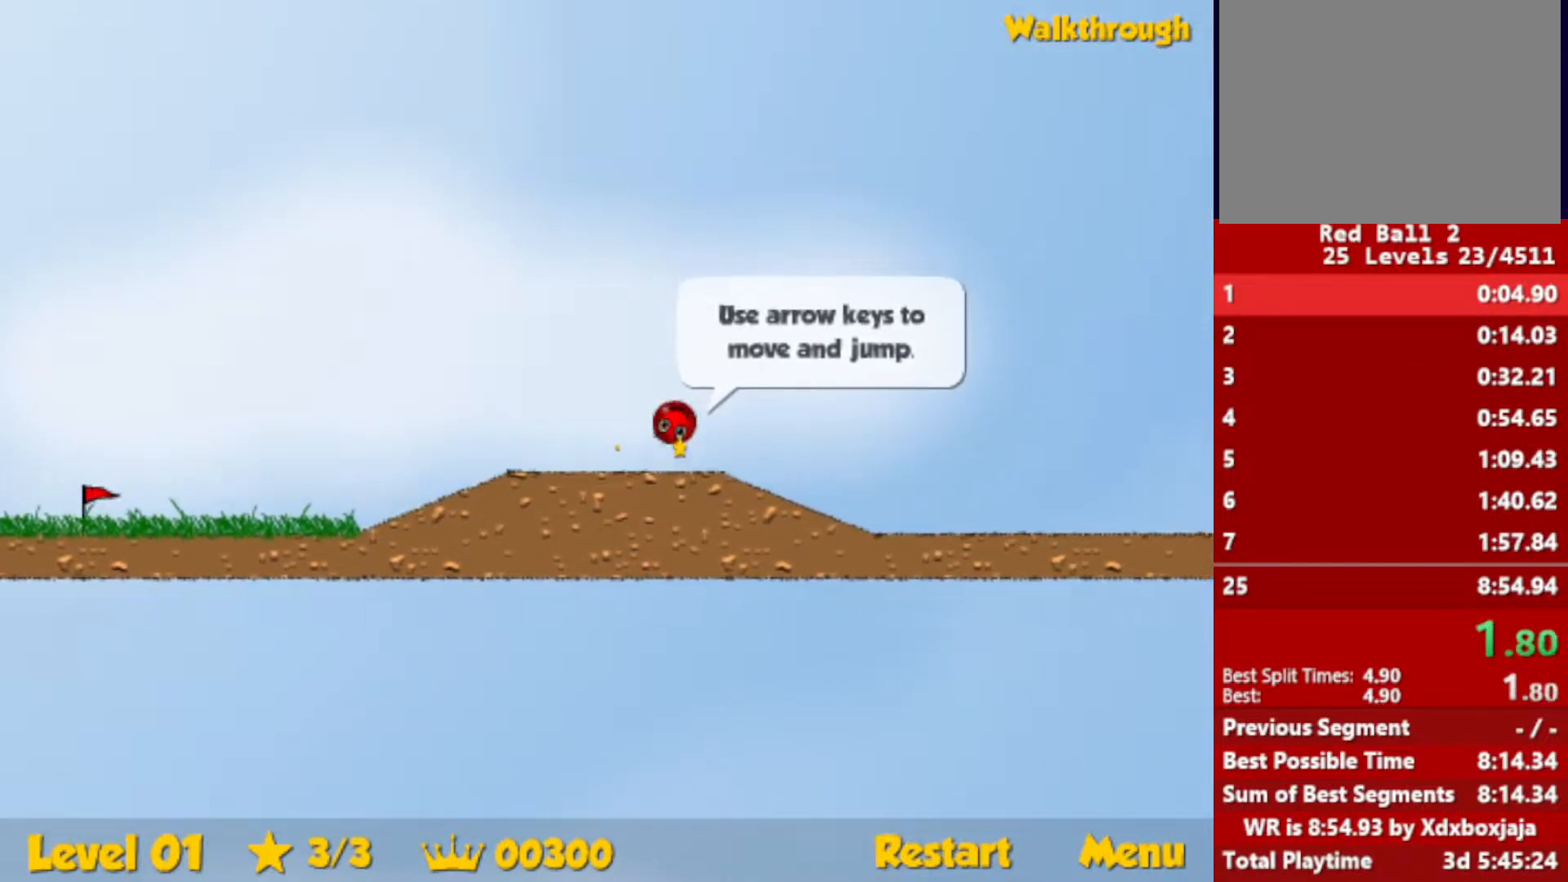
{"keys": ["right", "up"], "events": [[433, "up", "down"]]}
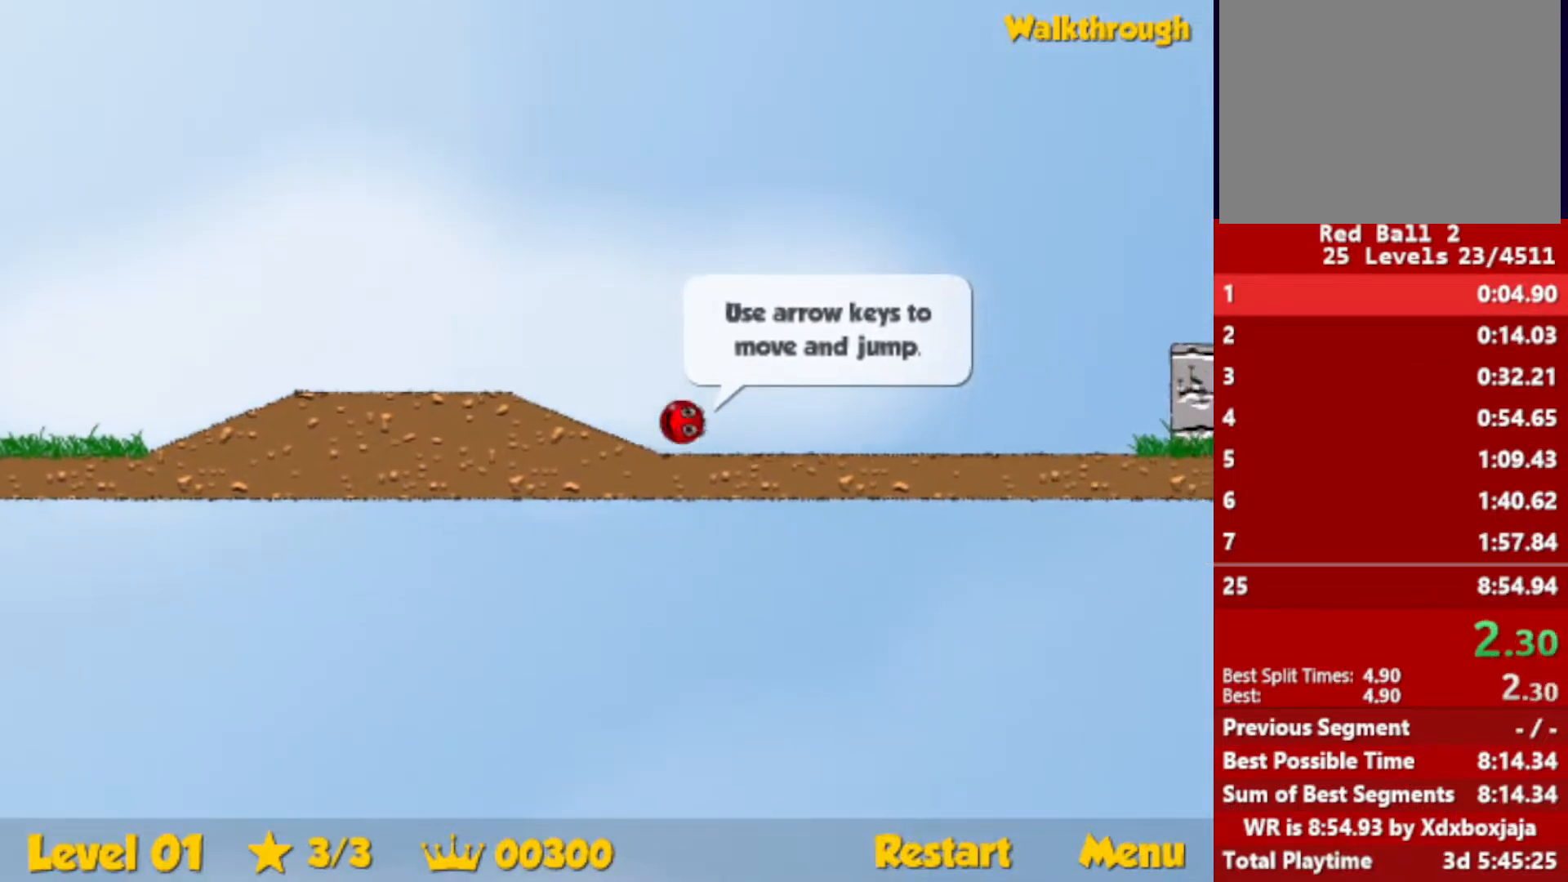
{"keys": ["right", "up"], "events": []}
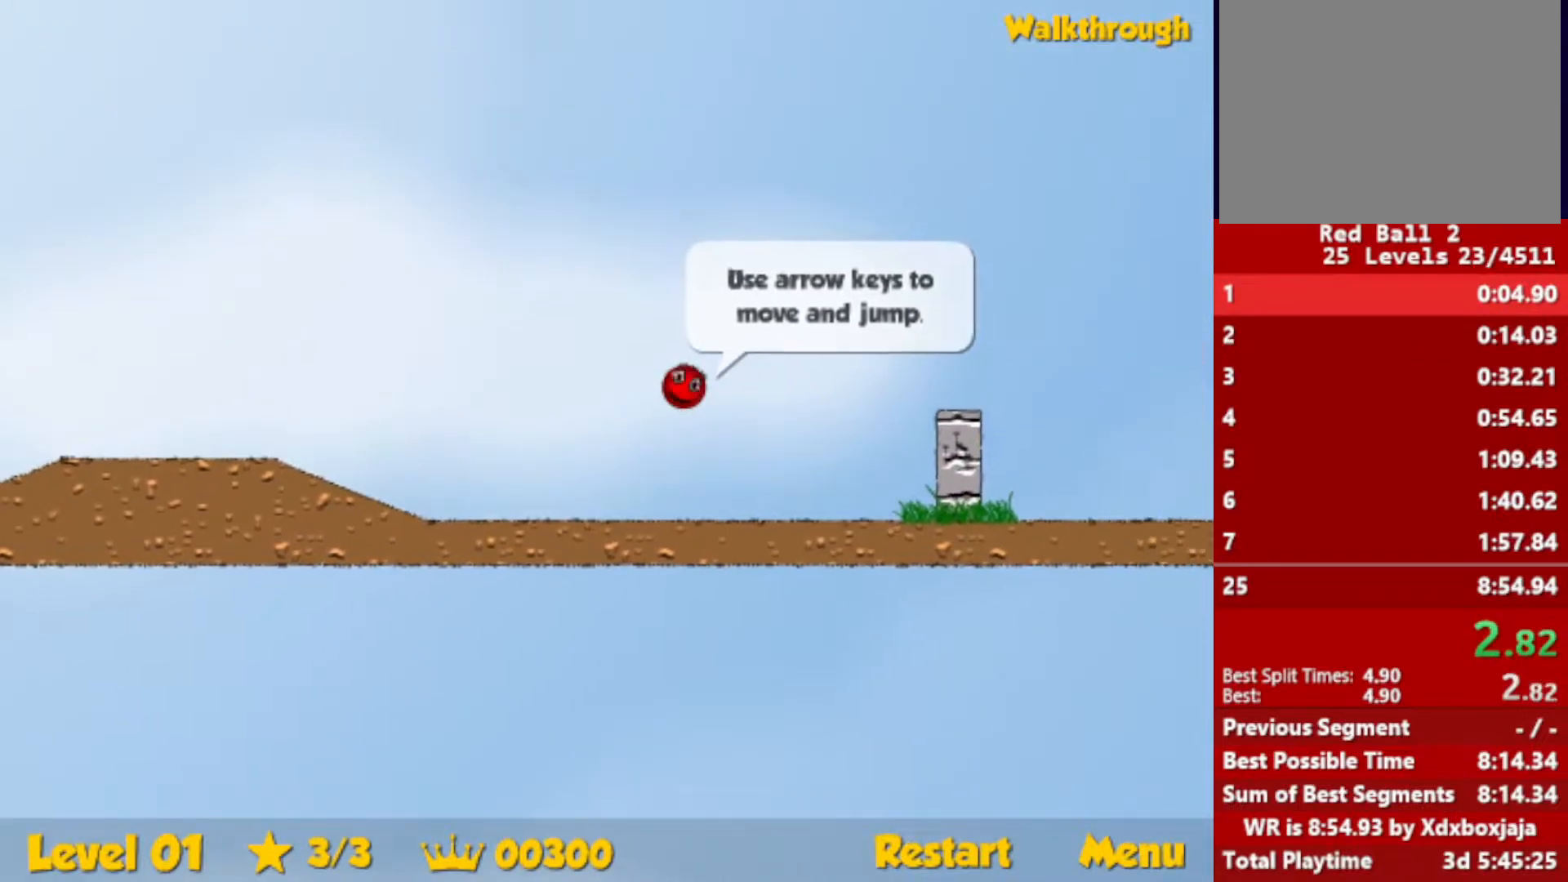
{"keys": [], "events": [[67, "right", "up"], [67, "up", "up"]]}
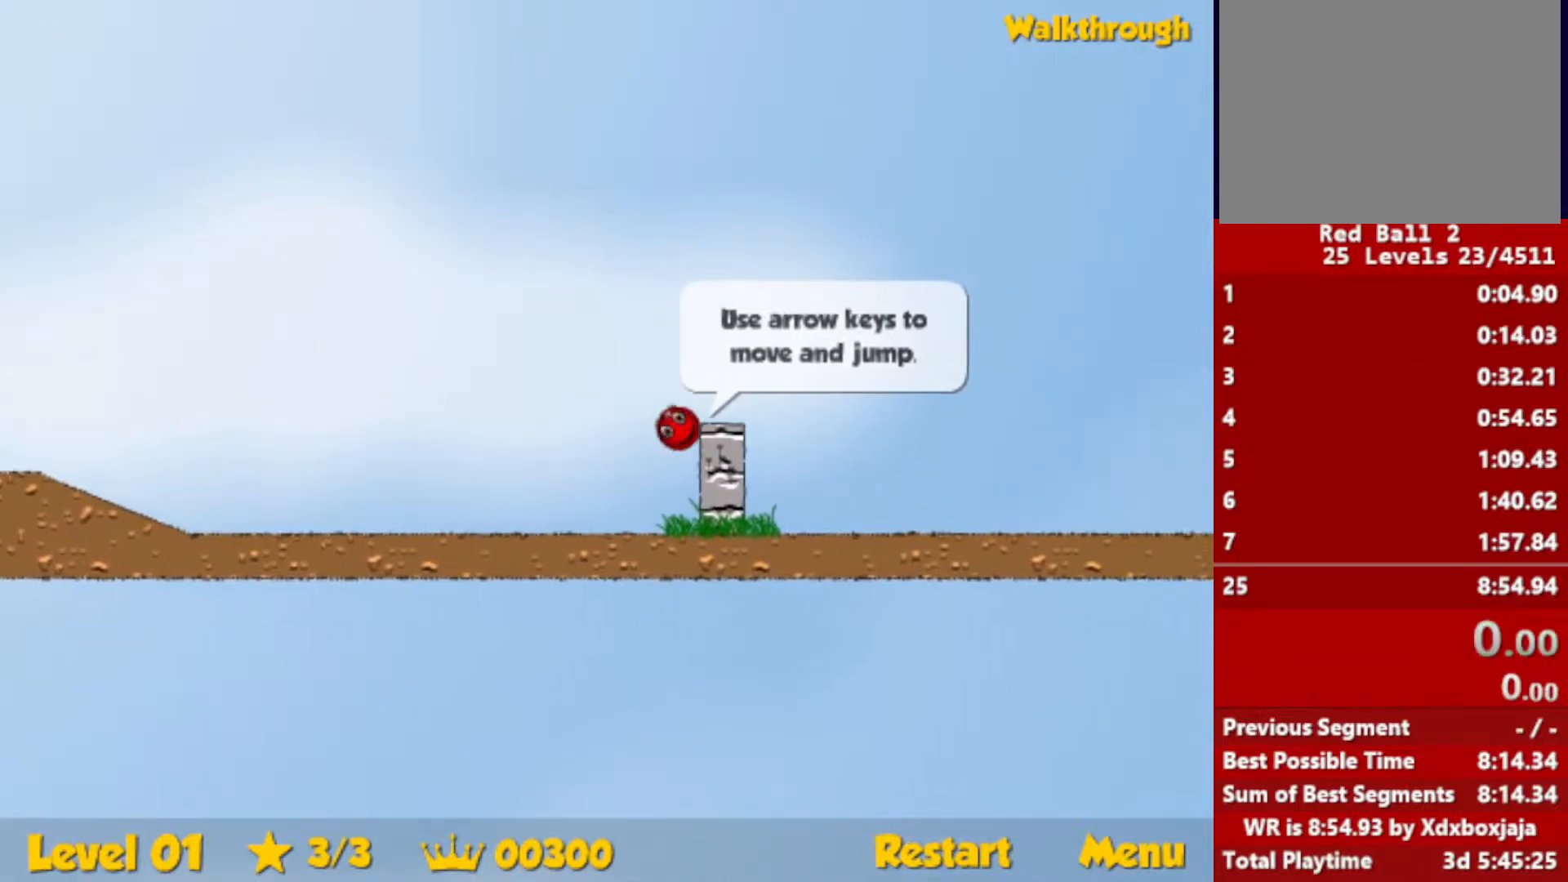
{"keys": [], "events": []}
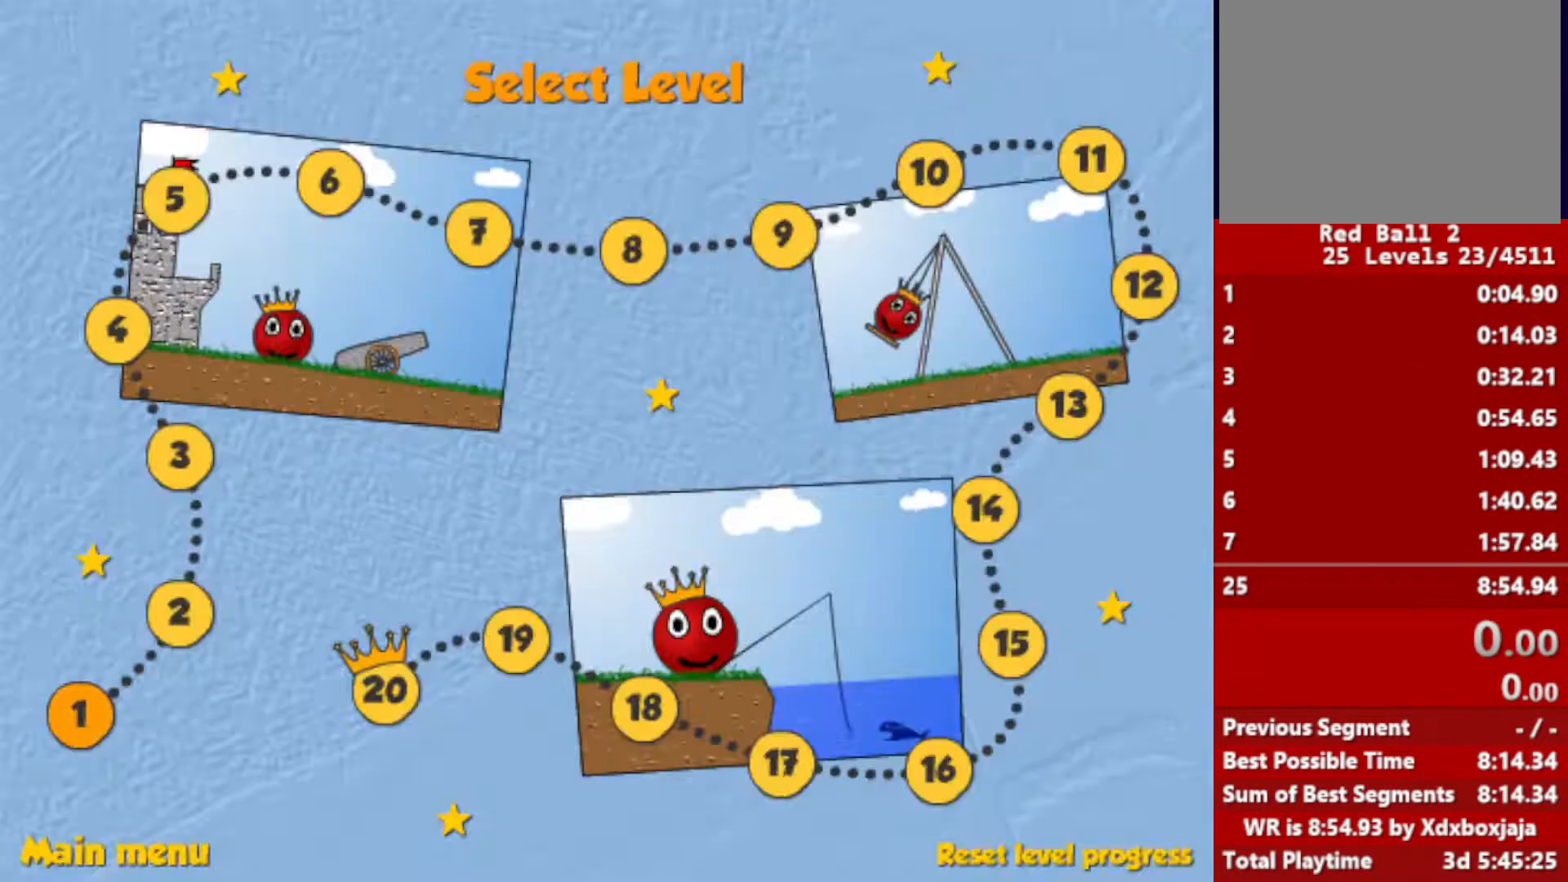
{"keys": ["right"], "events": [[417, "right", "down"]]}
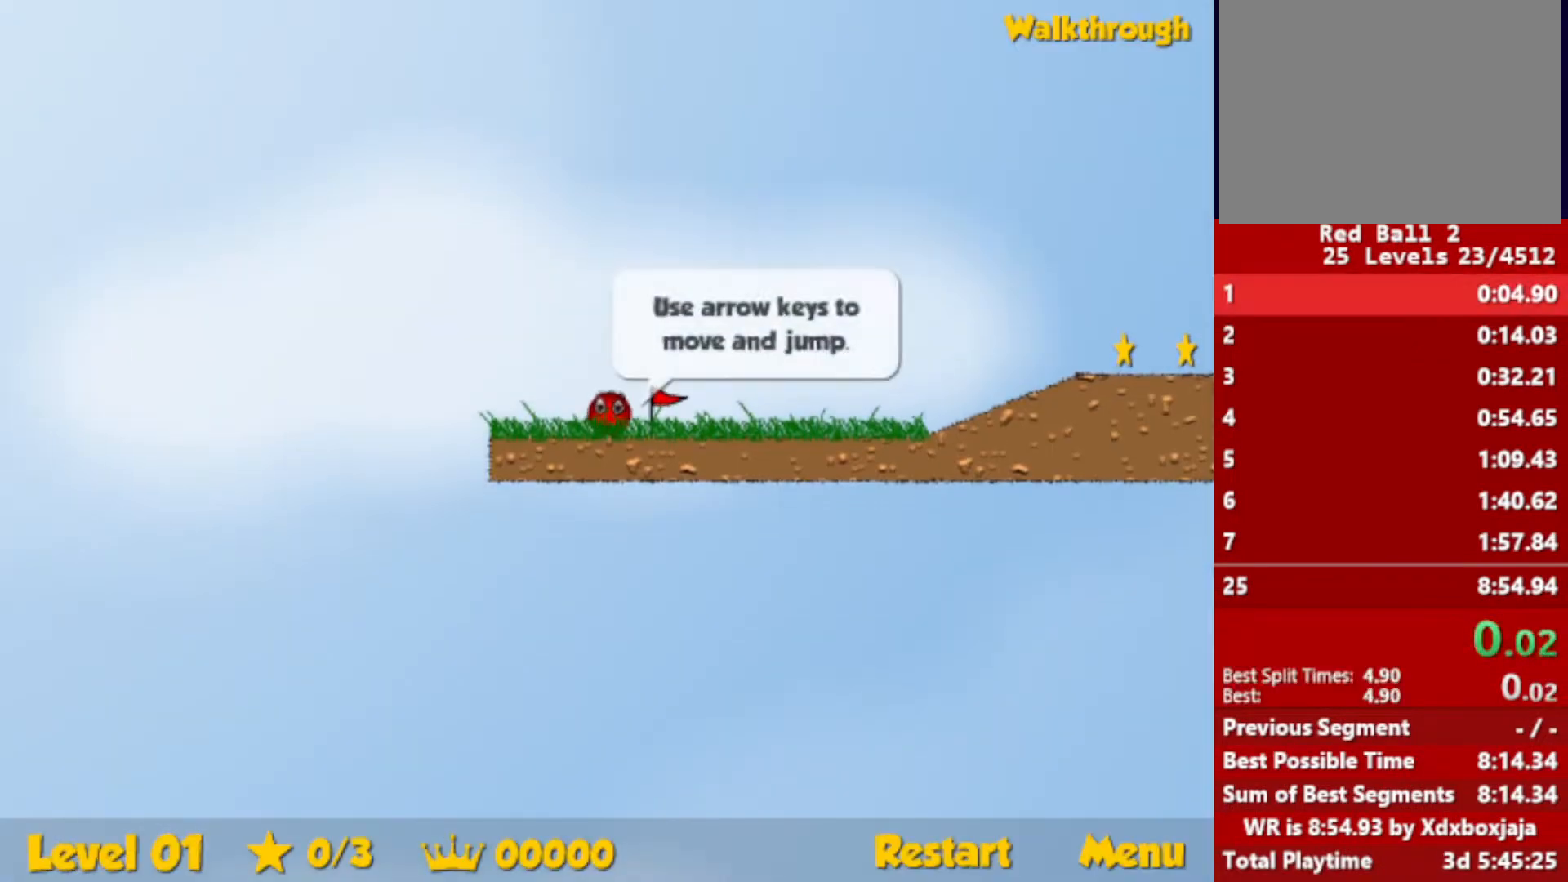
{"keys": ["right"], "events": []}
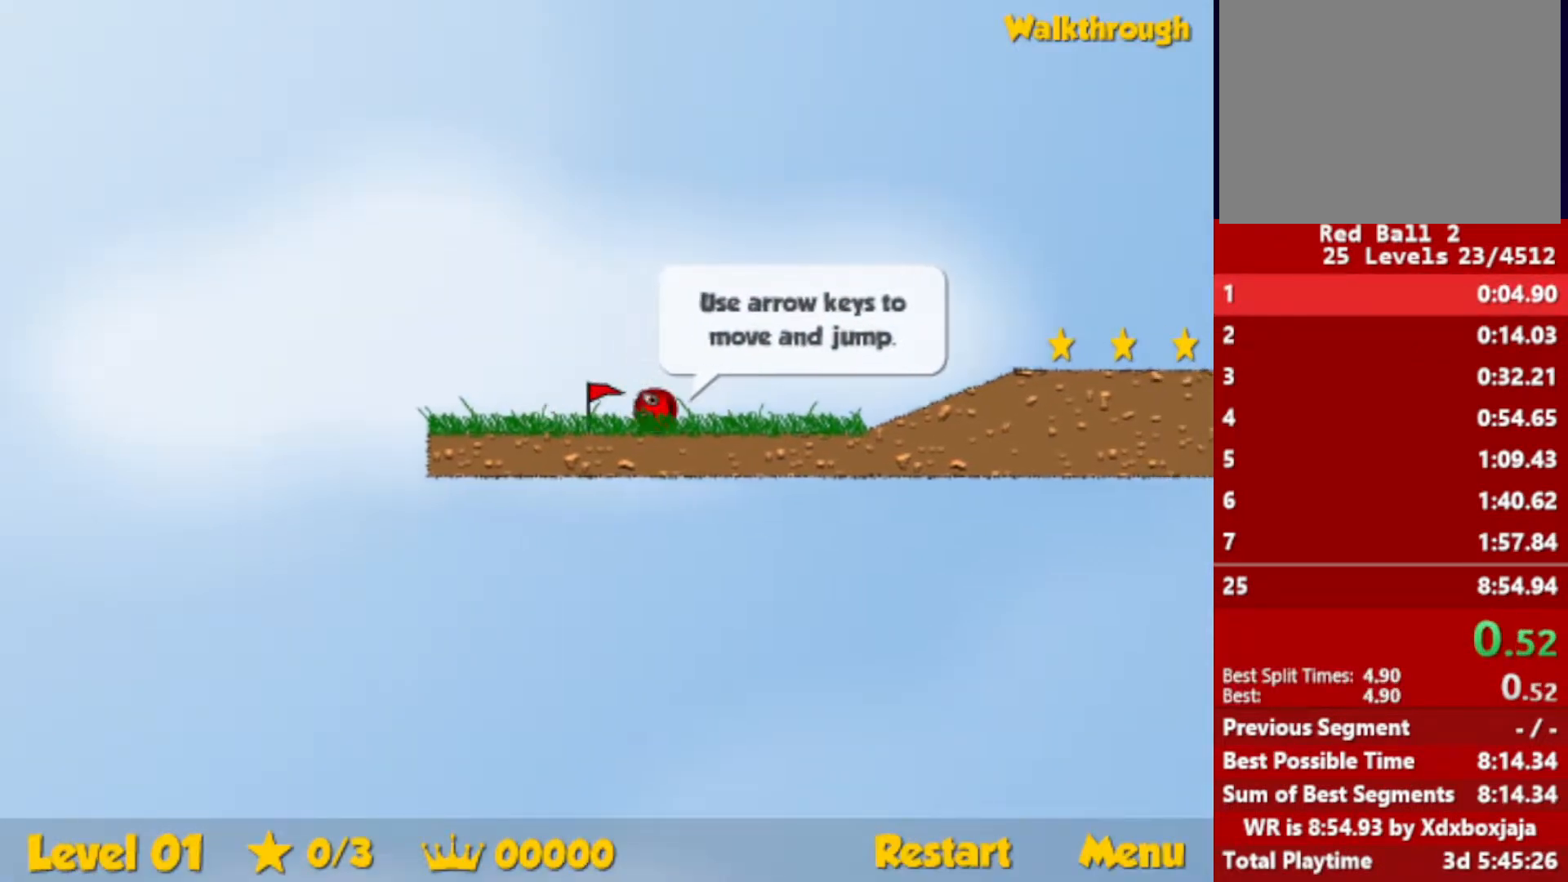
{"keys": ["right"], "events": [[367, "up", "down"], [417, "up", "up"]]}
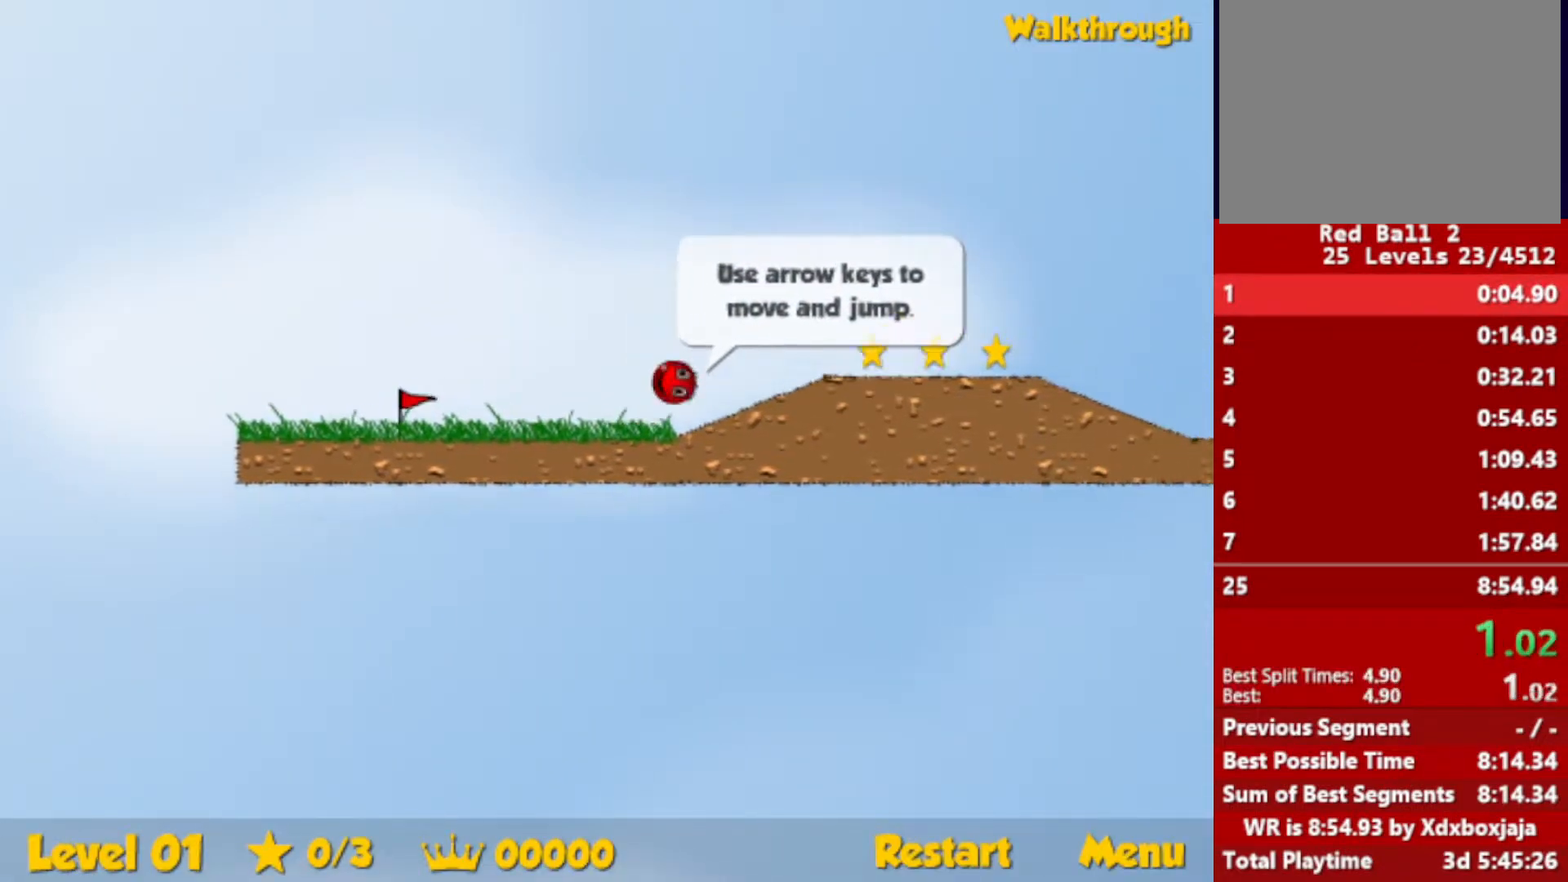
{"keys": ["right"], "events": [[200, "up", "down"], [433, "up", "up"]]}
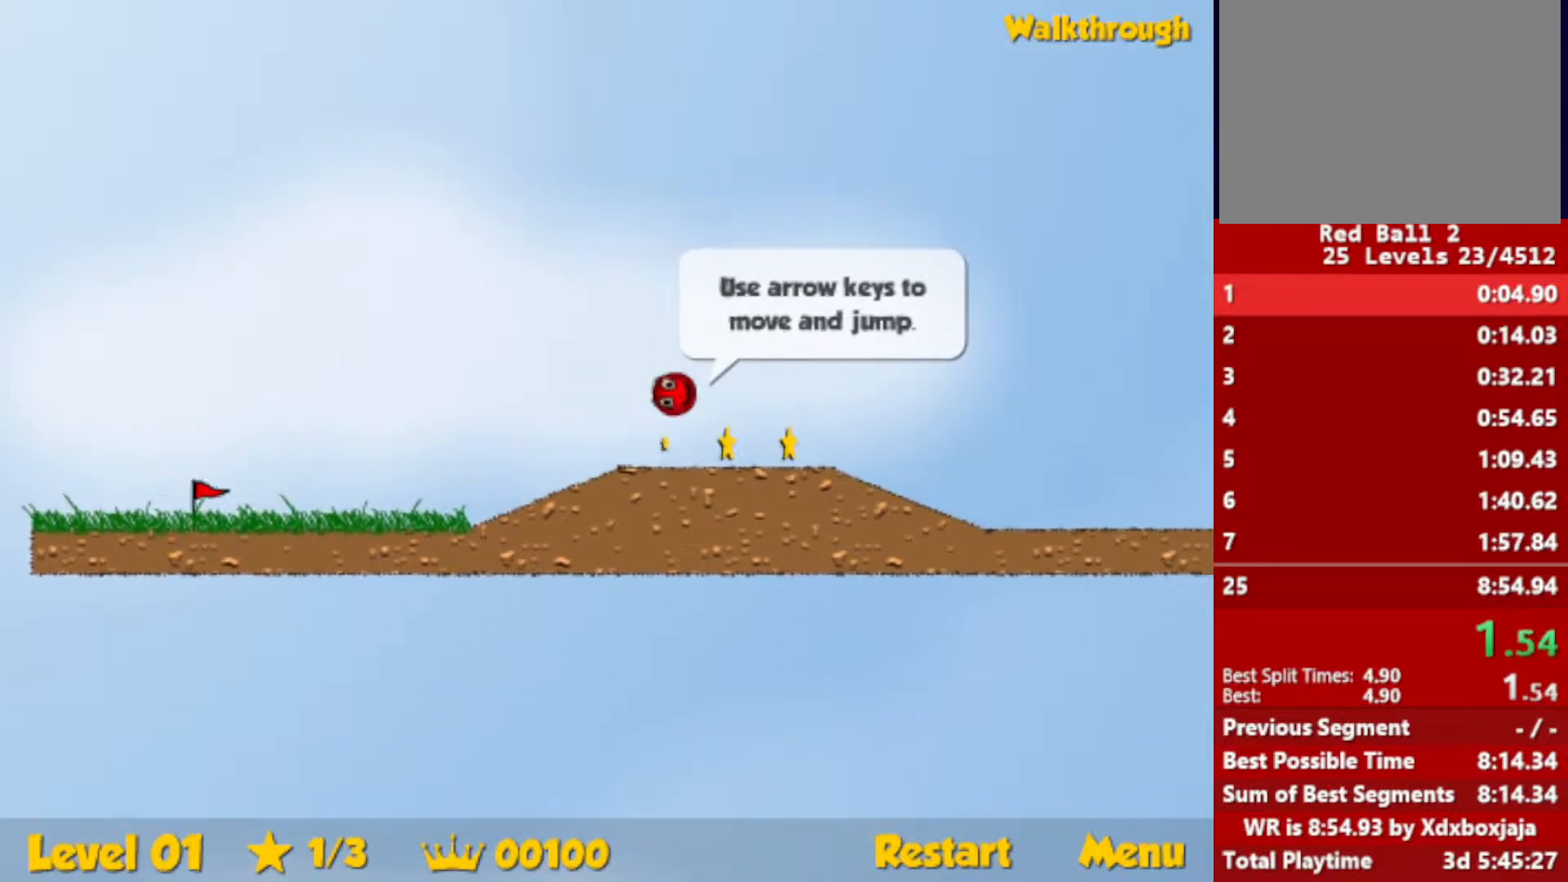
{"keys": ["right"], "events": []}
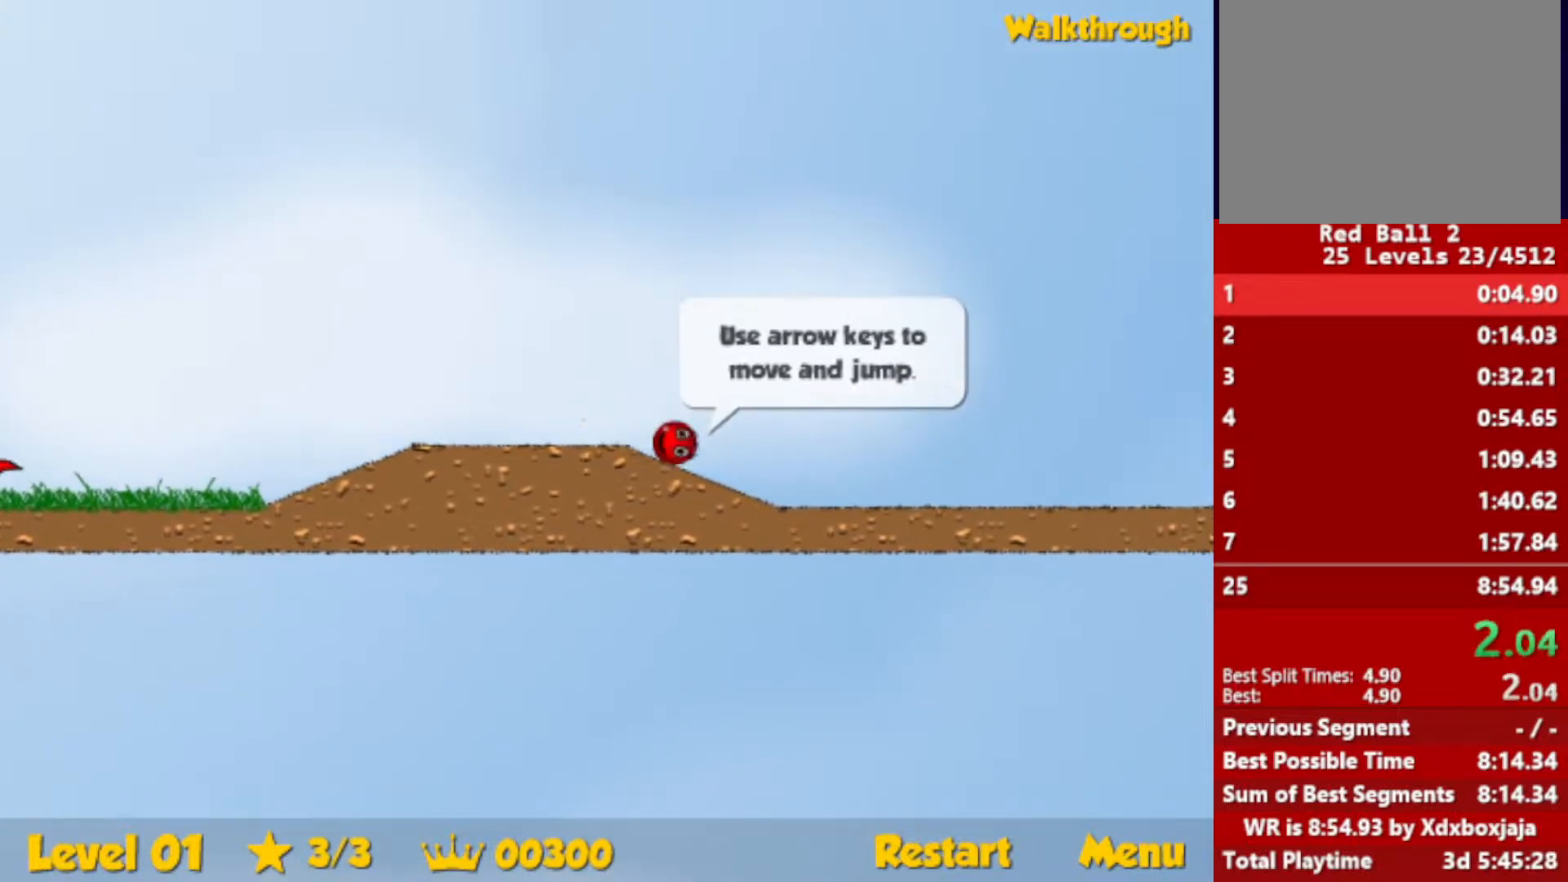
{"keys": ["right", "up"], "events": [[250, "up", "down"]]}
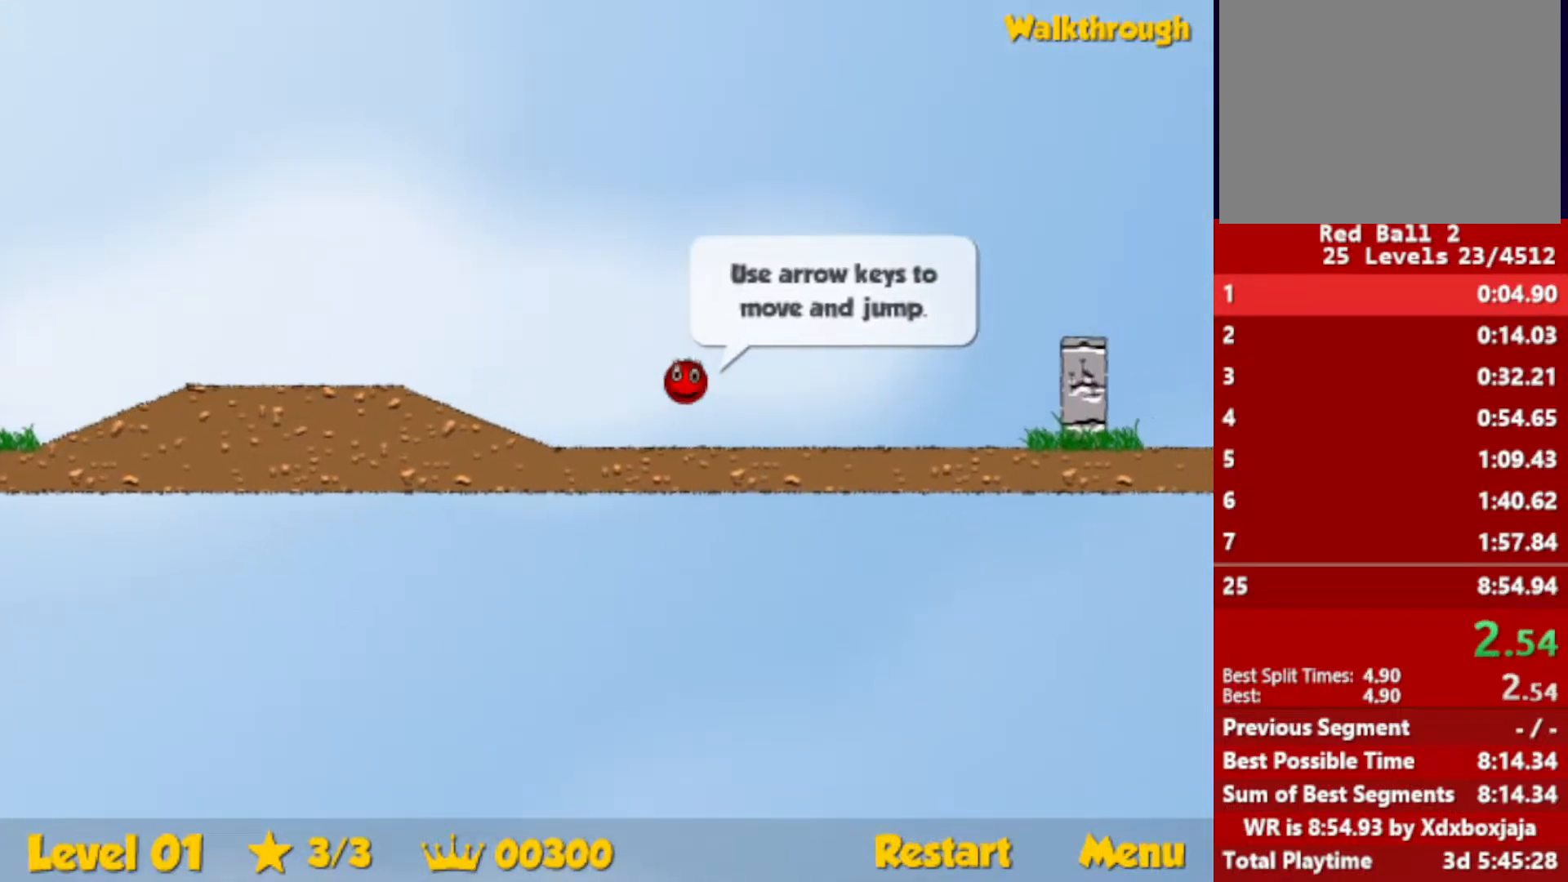
{"keys": ["right"], "events": [[433, "up", "up"]]}
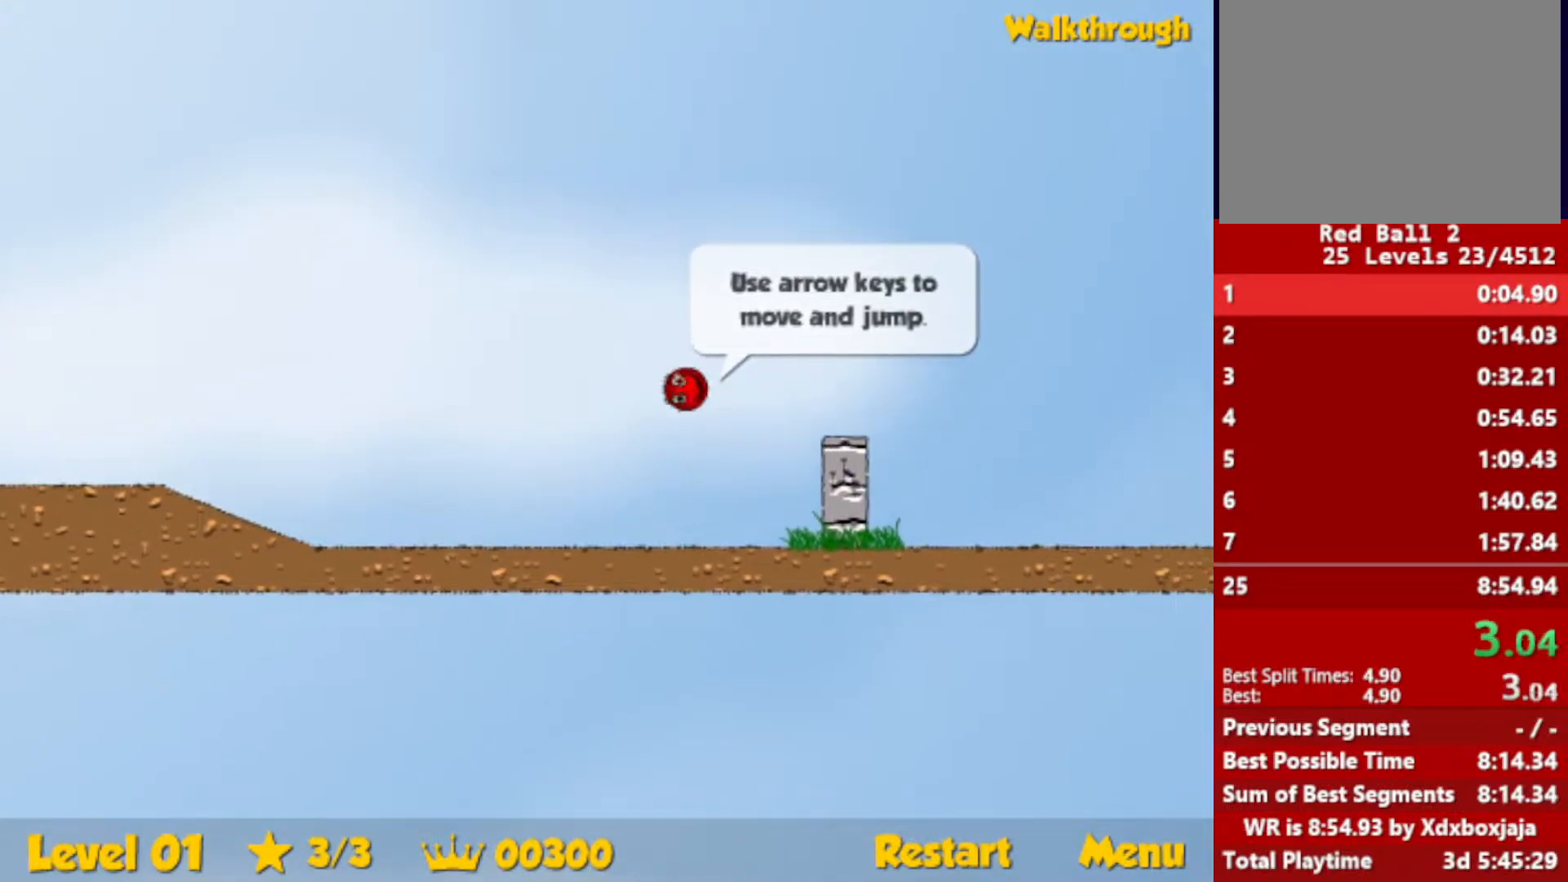
{"keys": ["right", "up"], "events": [[500, "up", "down"]]}
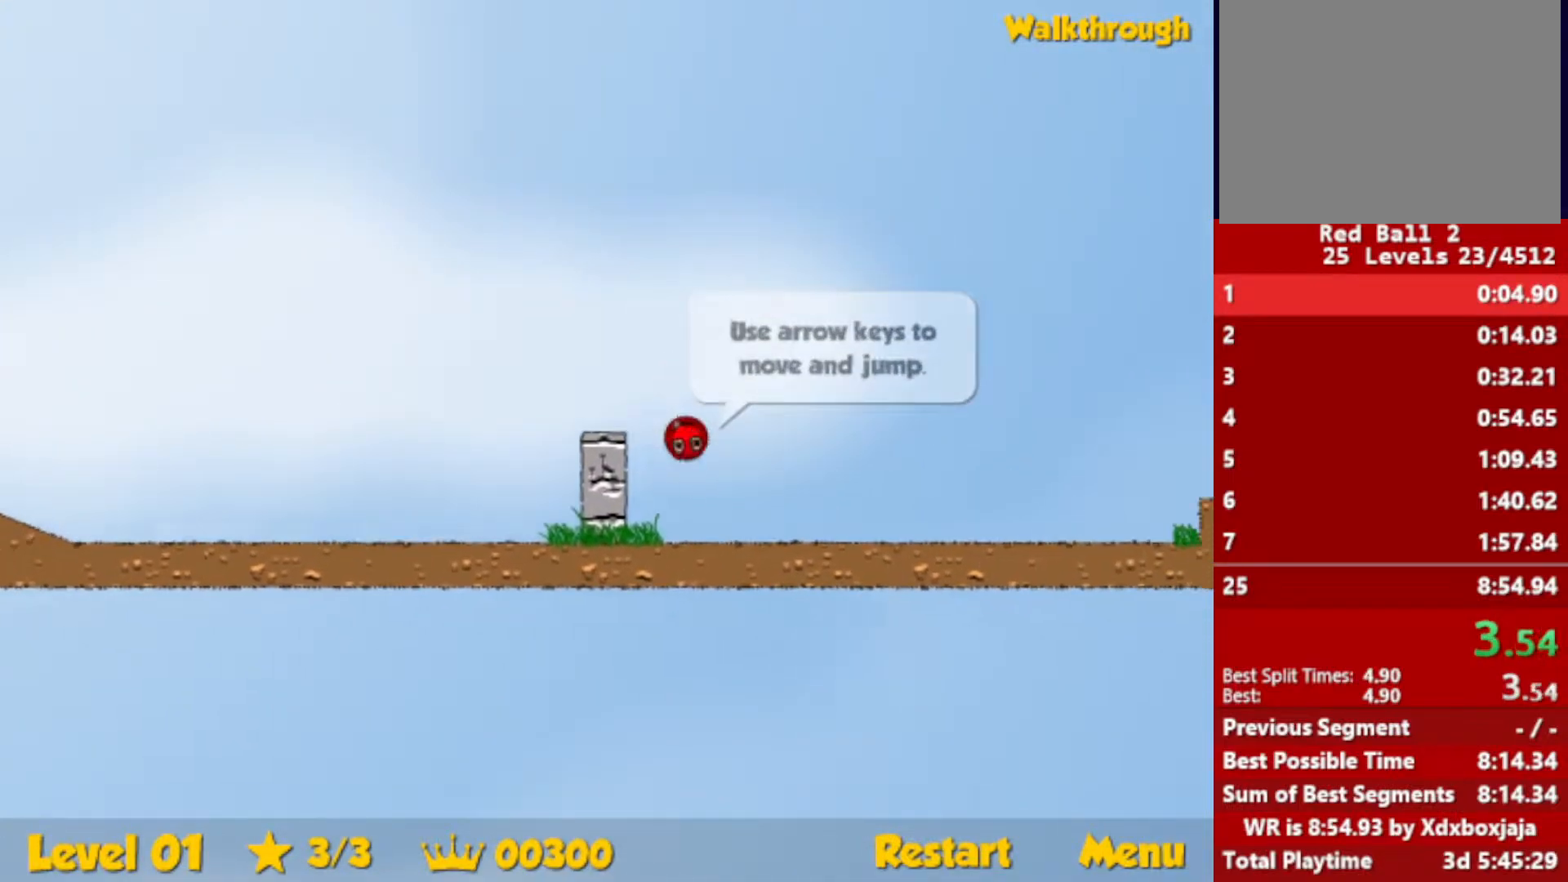
{"keys": ["right", "up"], "events": []}
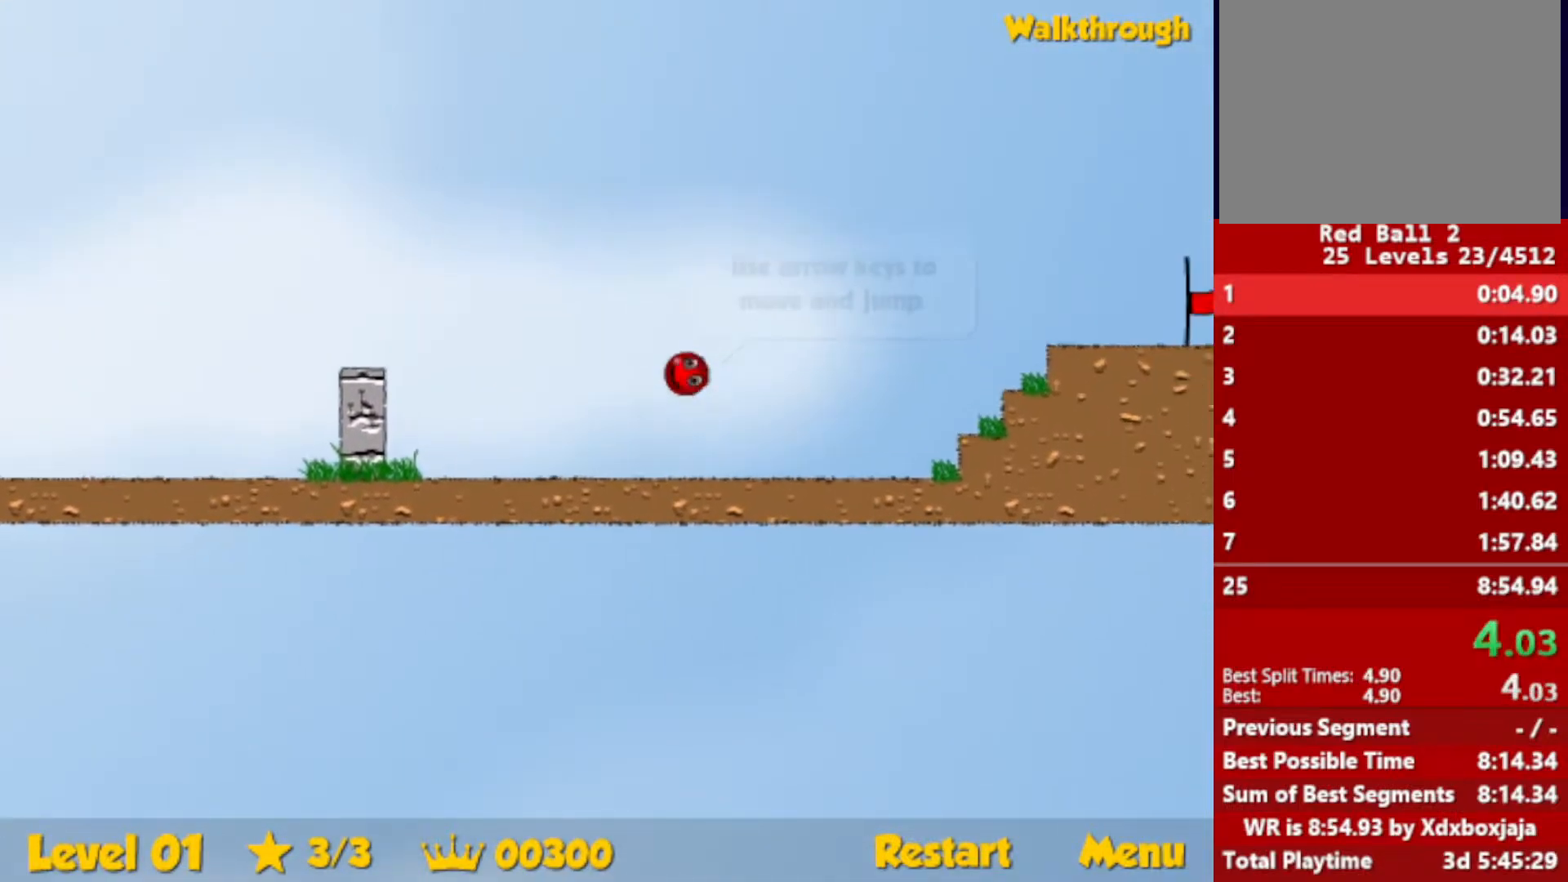
{"keys": ["right"], "events": [[450, "up", "up"]]}
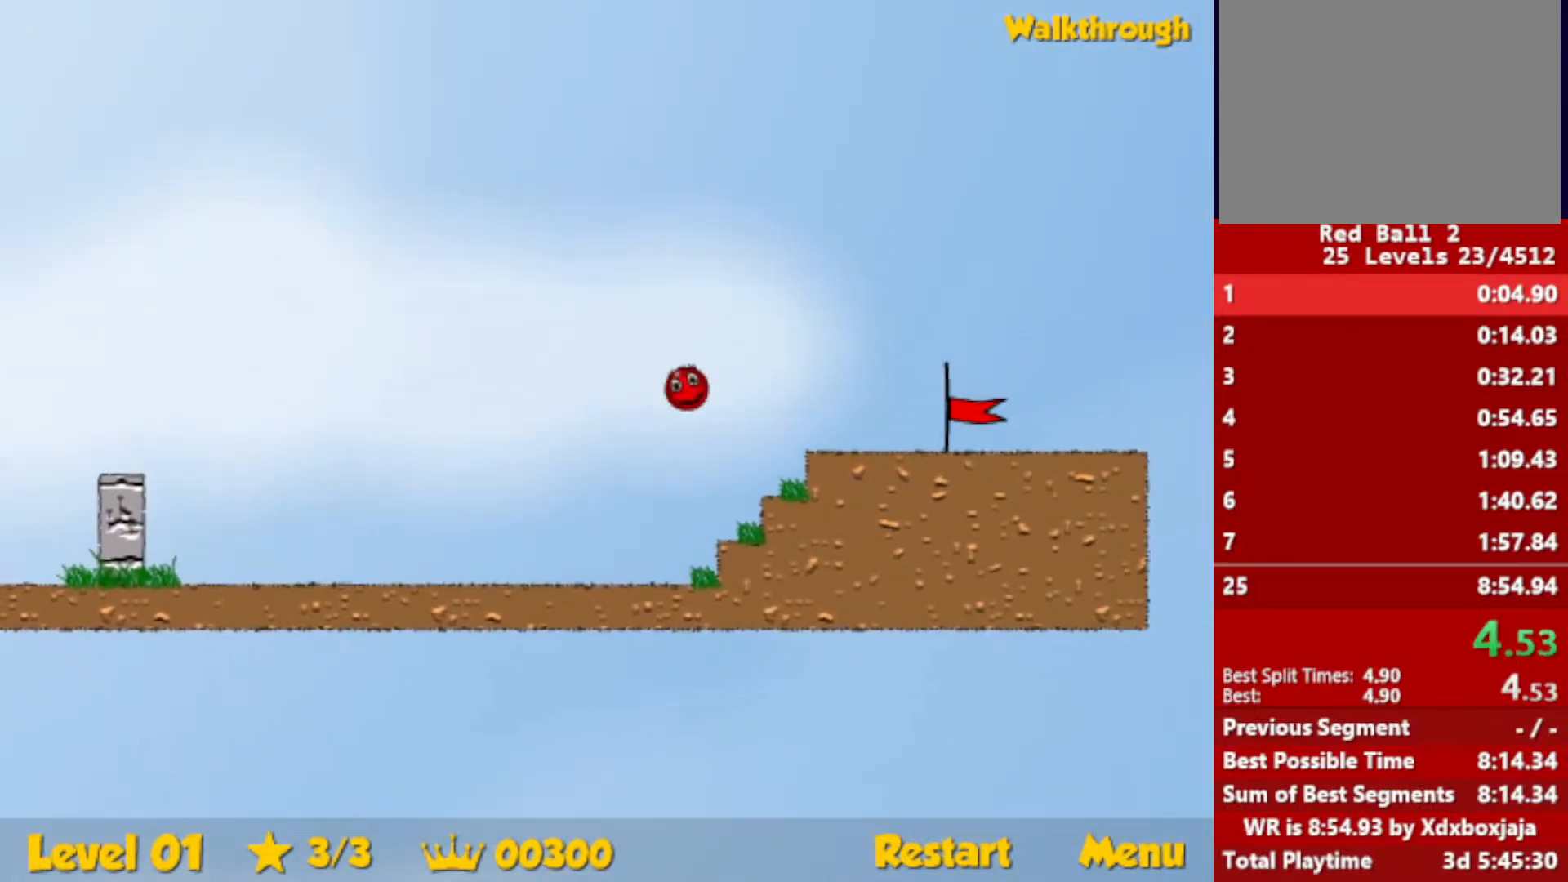
{"keys": ["right"], "events": []}
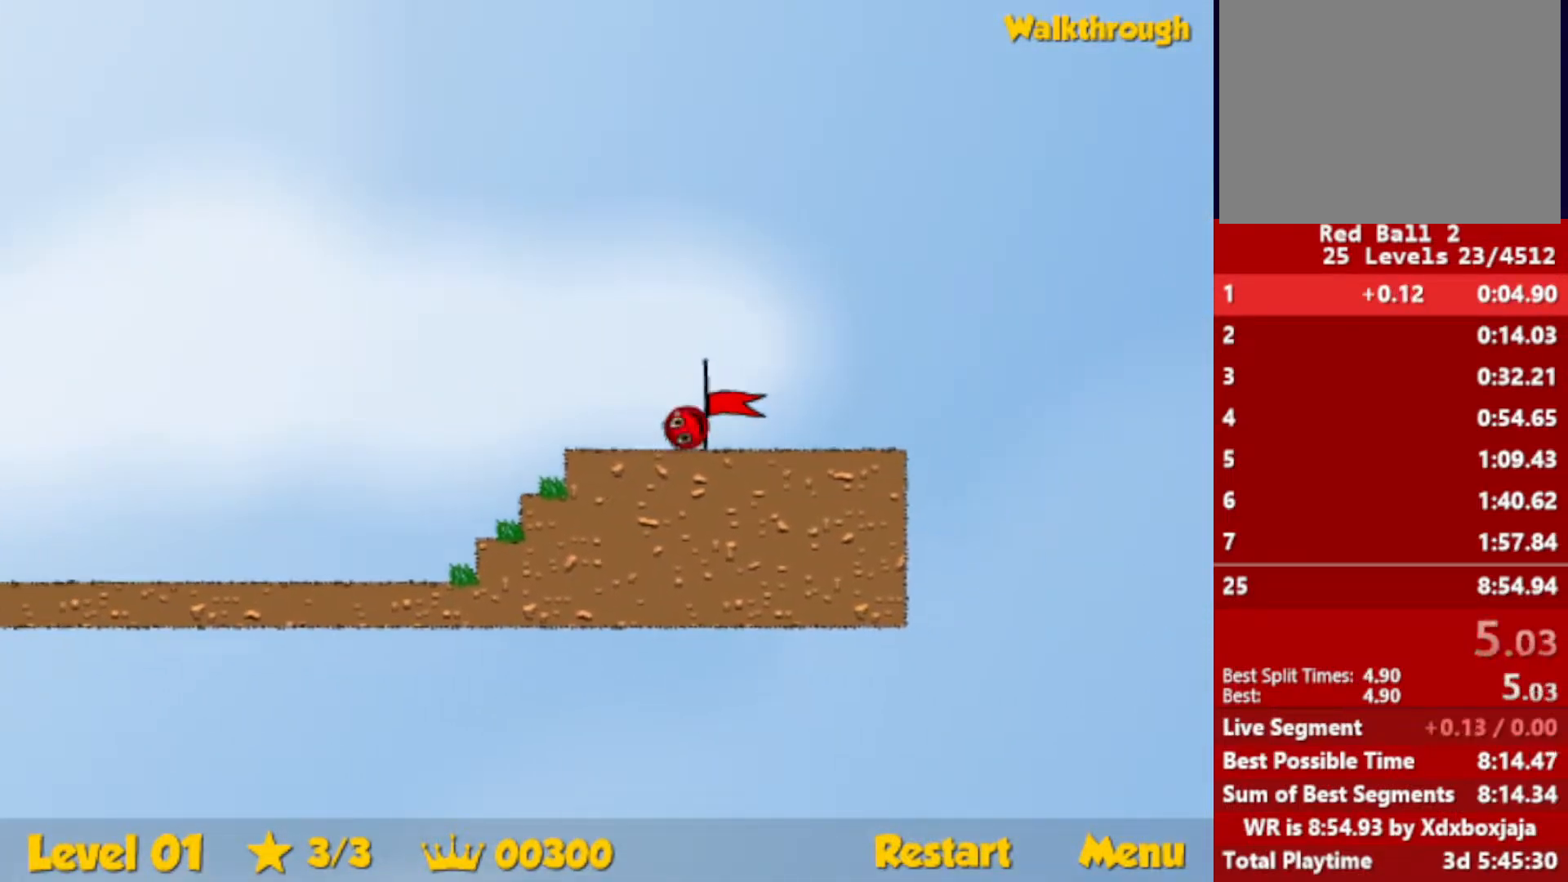
{"keys": ["right"], "events": []}